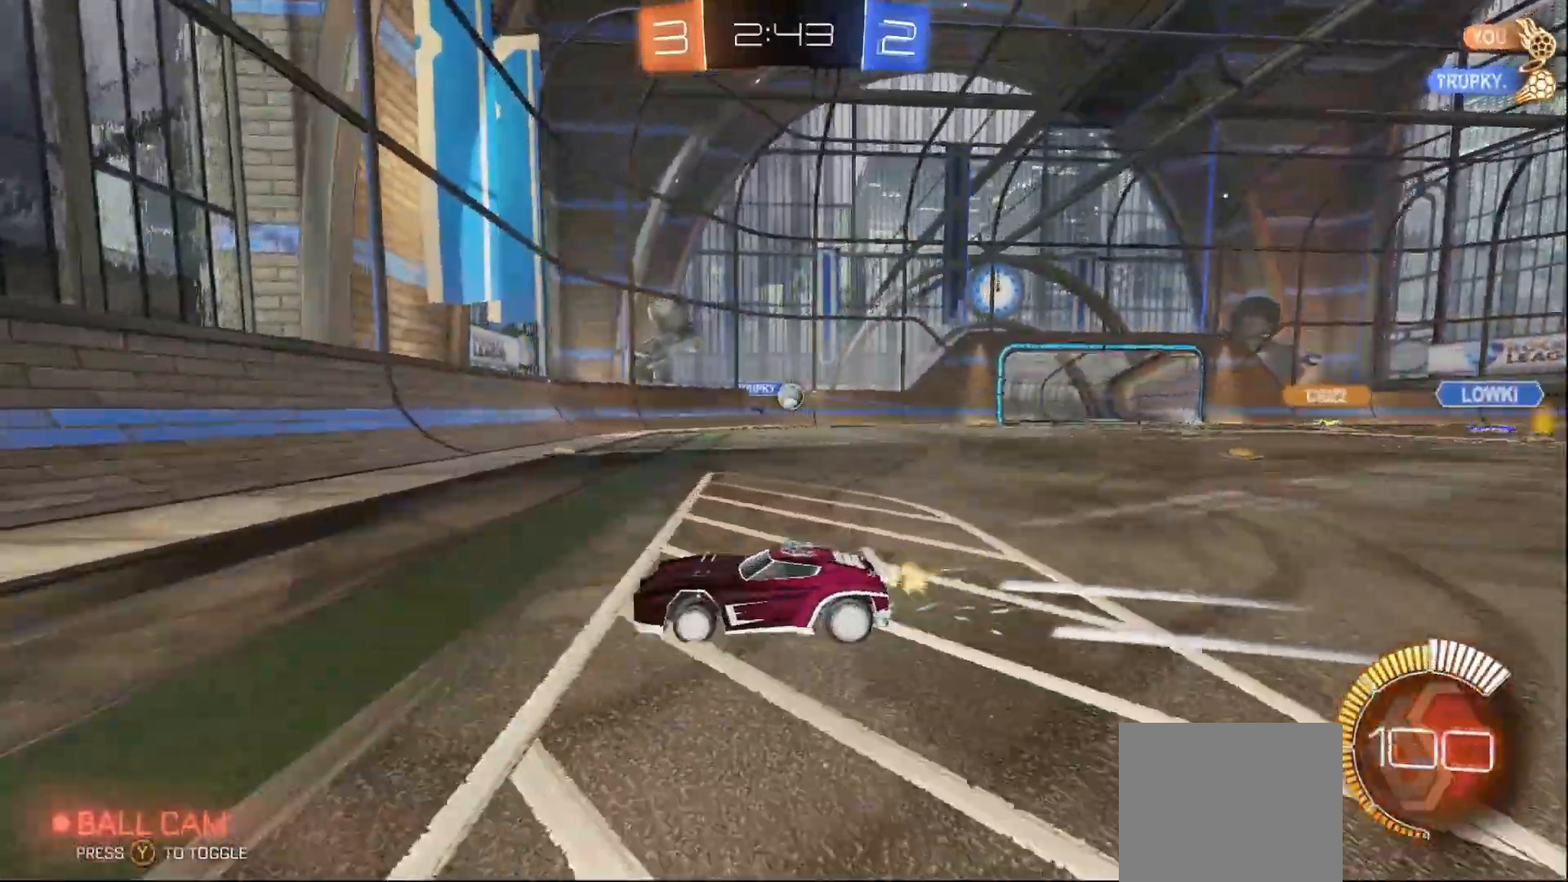
Gameplay with a controller (Xbox layout); each line is a JSON object with the inputs held at the frame after it. "events" lists button and stick changes between this image and that frame as [ms after this image, input, new state], when the widget could be followed in between. Not read: L3 R3.
{"buttons": ["R2"], "left_stick": "right", "right_stick": "center", "events": [[150, "X", "up"]]}
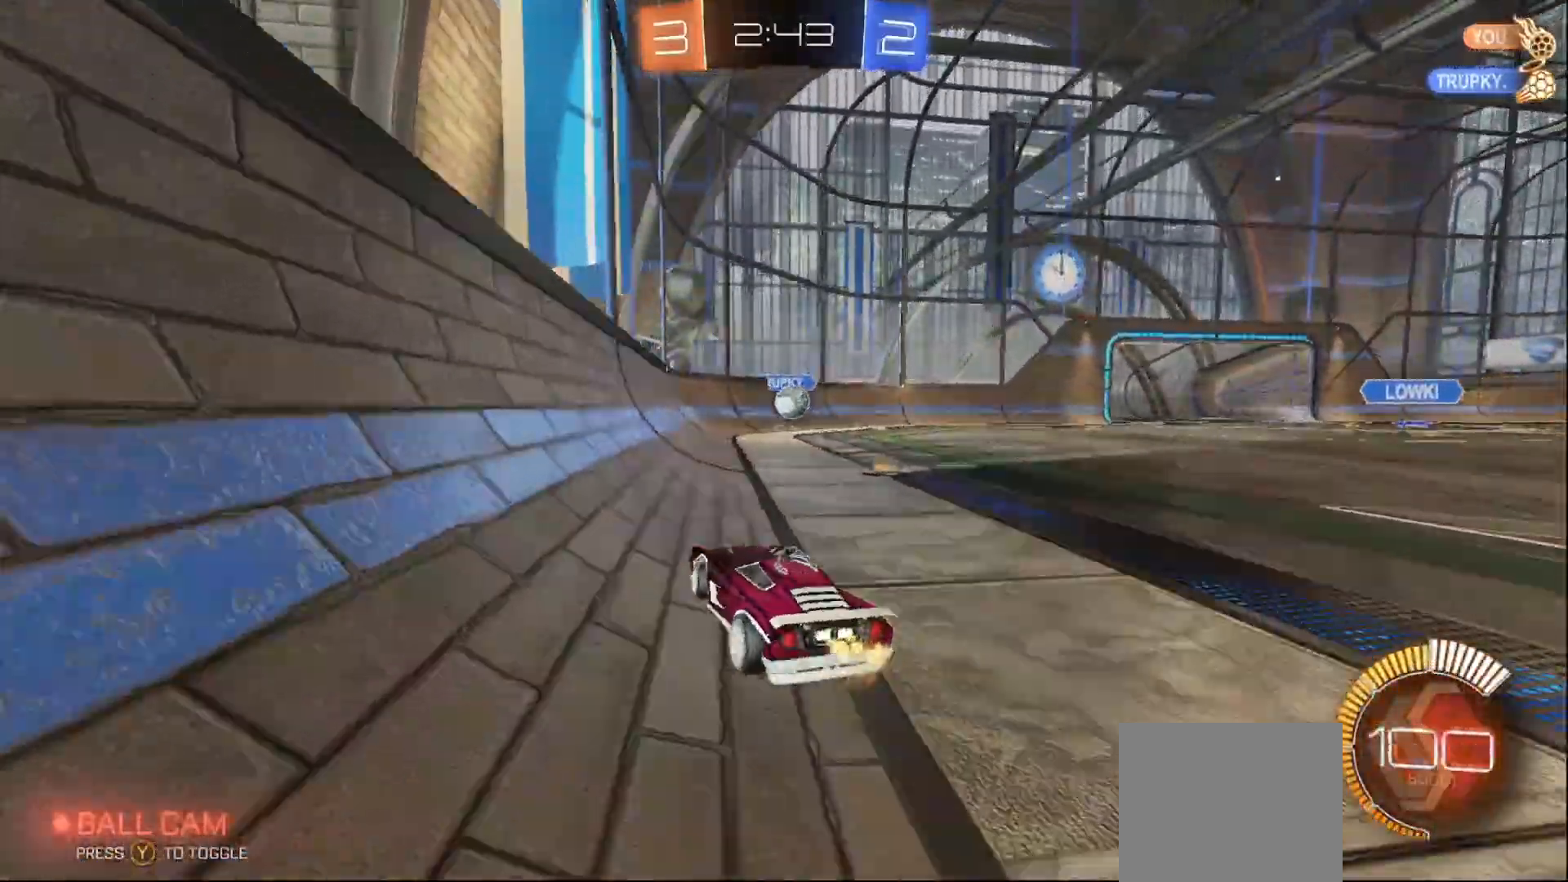
{"buttons": ["B", "R2"], "left_stick": "right", "right_stick": "center", "events": [[167, "left_stick", "left"], [267, "B", "down"], [283, "A", "down"], [333, "left_stick", "down"], [450, "left_stick", "right"], [467, "A", "up"]]}
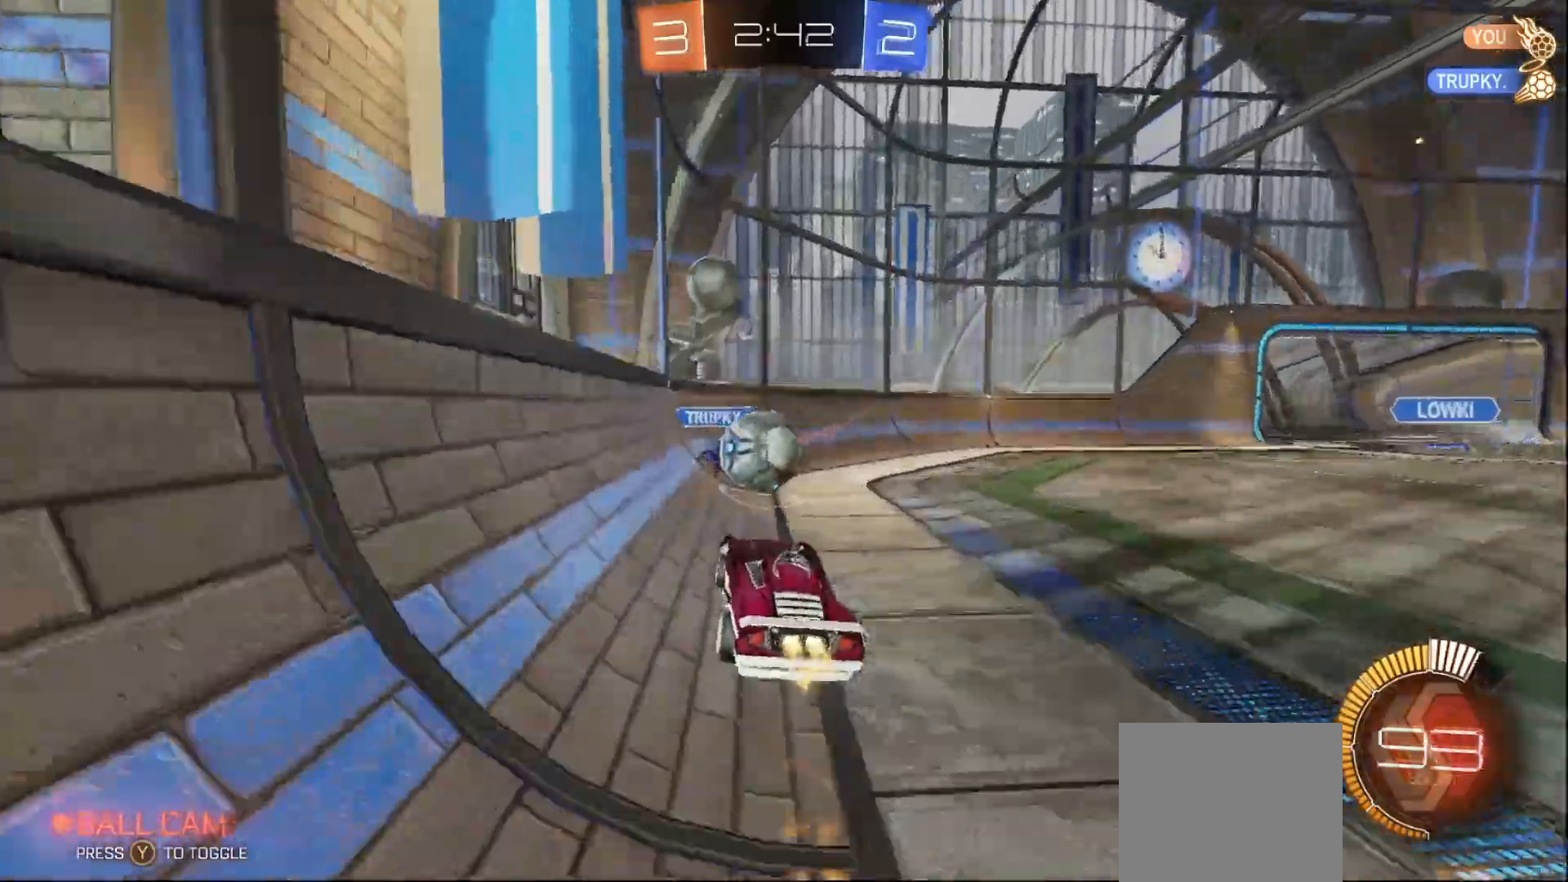
{"buttons": ["R2"], "left_stick": "center", "right_stick": "center", "events": [[100, "A", "down"], [100, "left_stick", "up"], [367, "A", "up"], [417, "left_stick", "right"], [433, "B", "up"], [467, "left_stick", "center"]]}
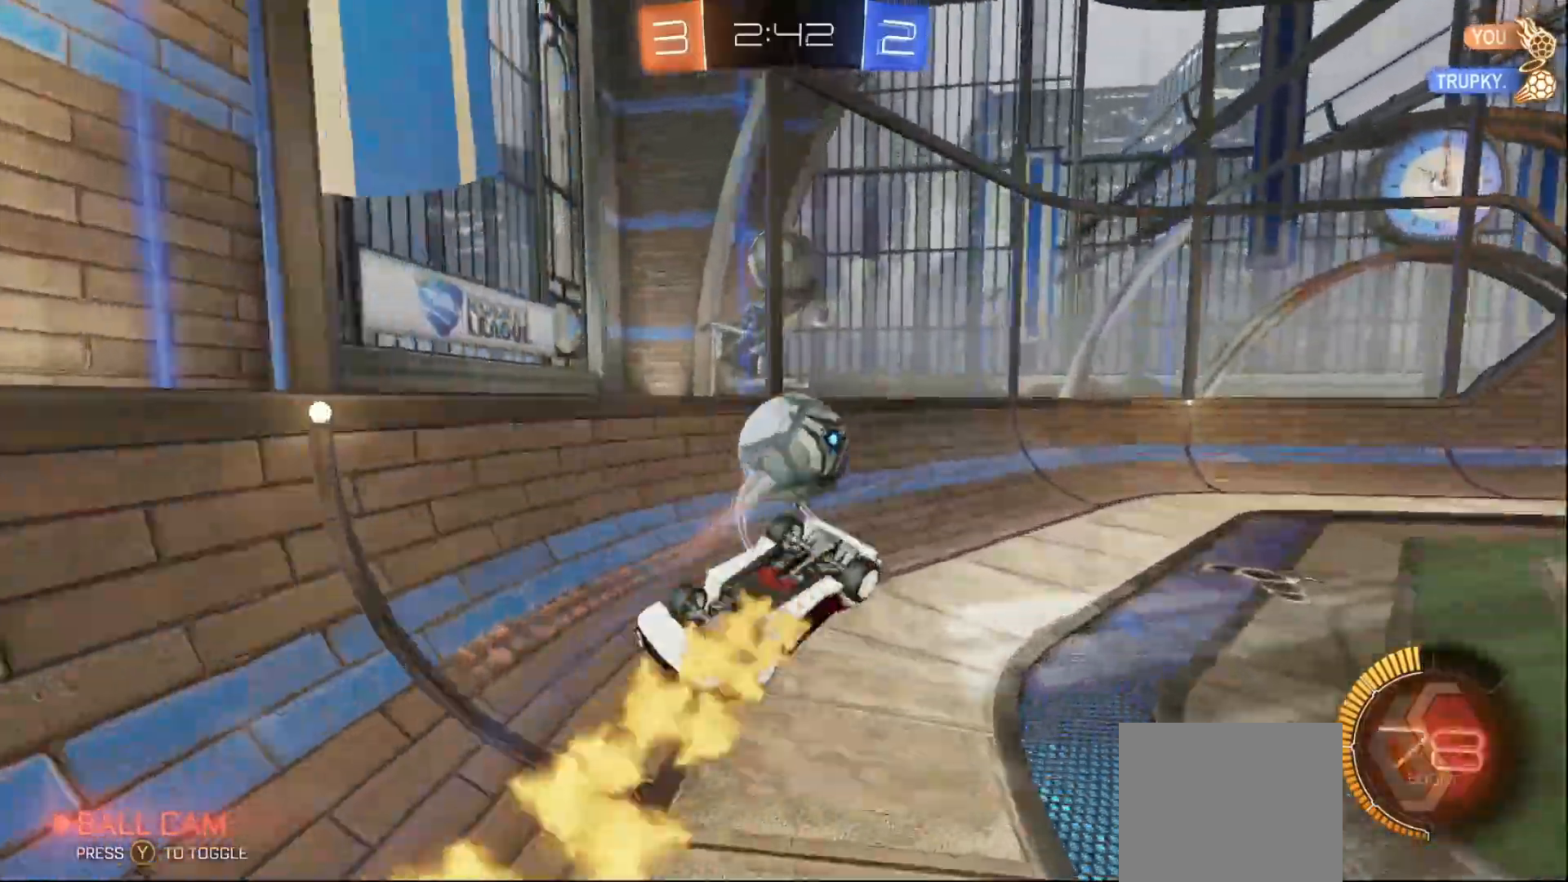
{"buttons": ["B", "Y", "R2"], "left_stick": "up-right", "right_stick": "center", "events": [[67, "left_stick", "up-right"], [400, "B", "down"], [500, "Y", "down"]]}
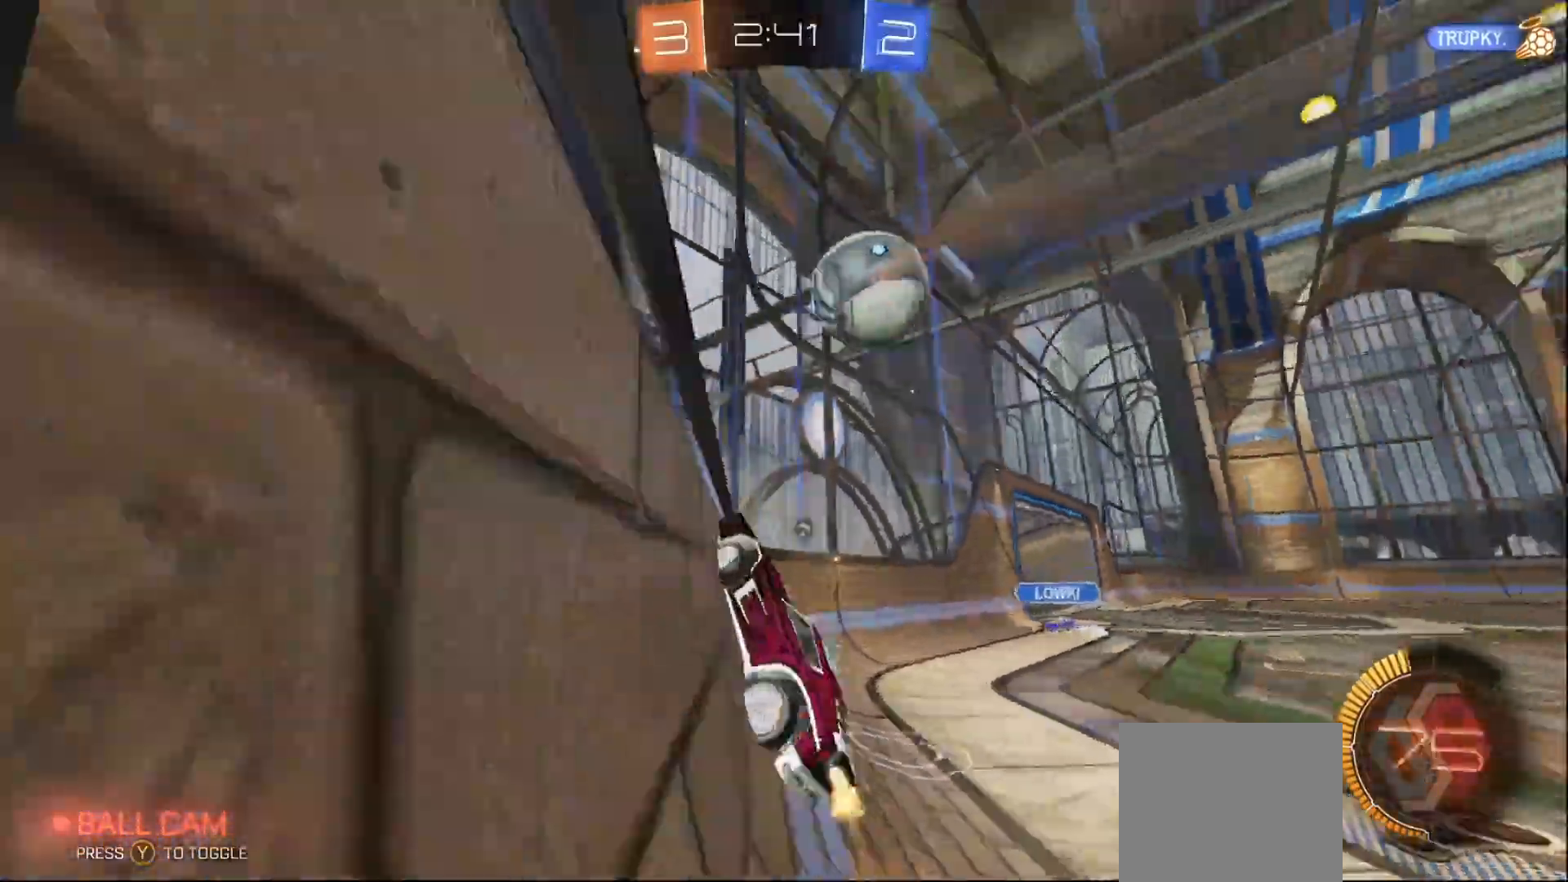
{"buttons": ["B", "R2"], "left_stick": "right", "right_stick": "center", "events": [[133, "Y", "up"], [383, "left_stick", "center"], [500, "left_stick", "right"]]}
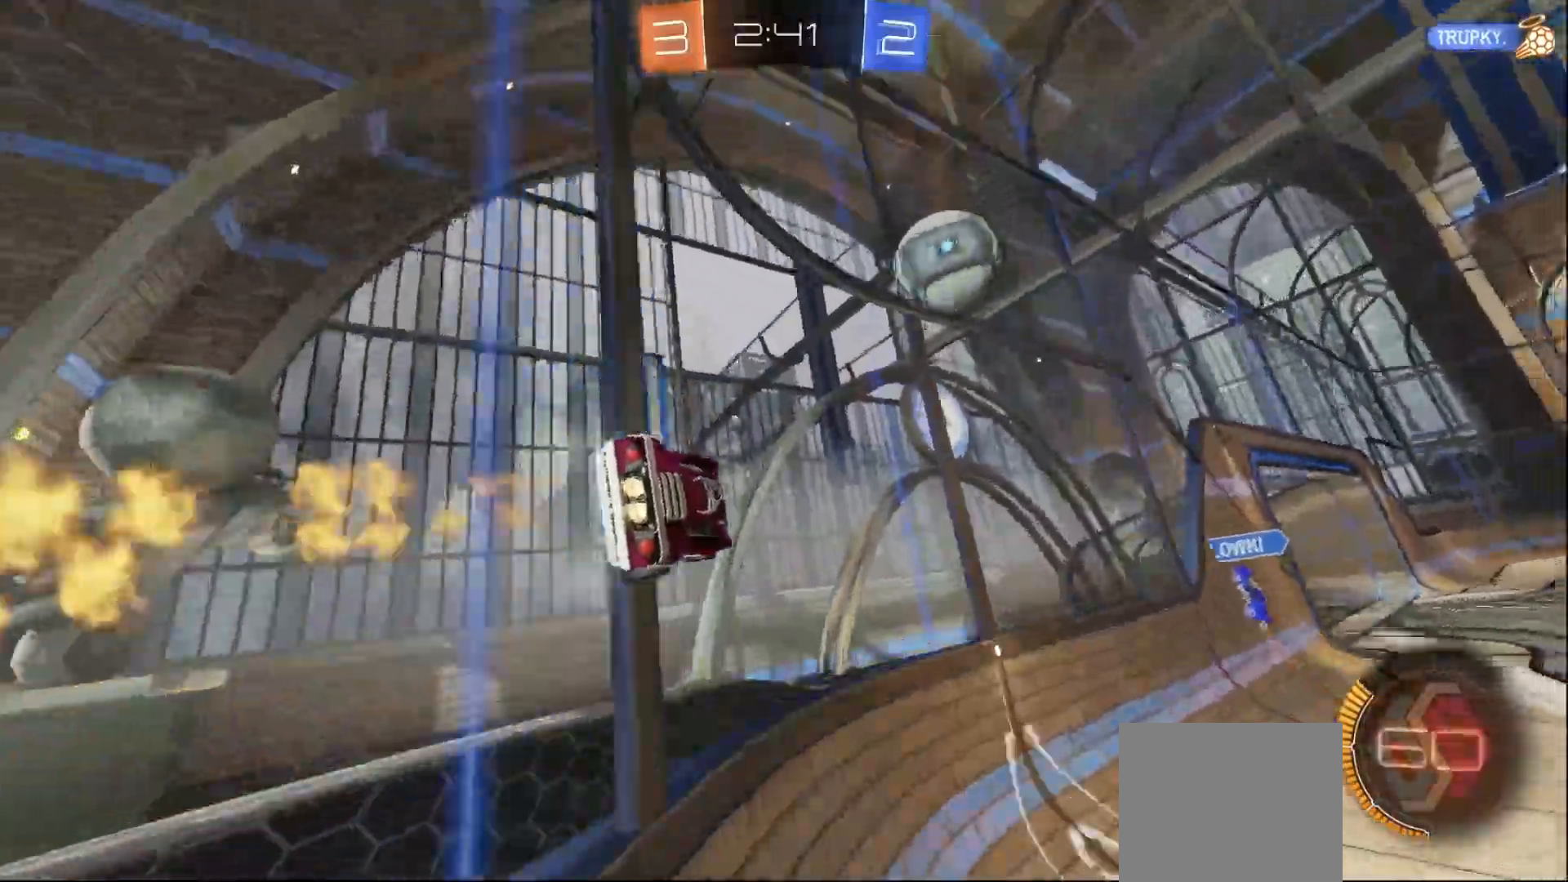
{"buttons": ["B", "R2"], "left_stick": "right", "right_stick": "center", "events": [[183, "B", "up"], [200, "B", "down"]]}
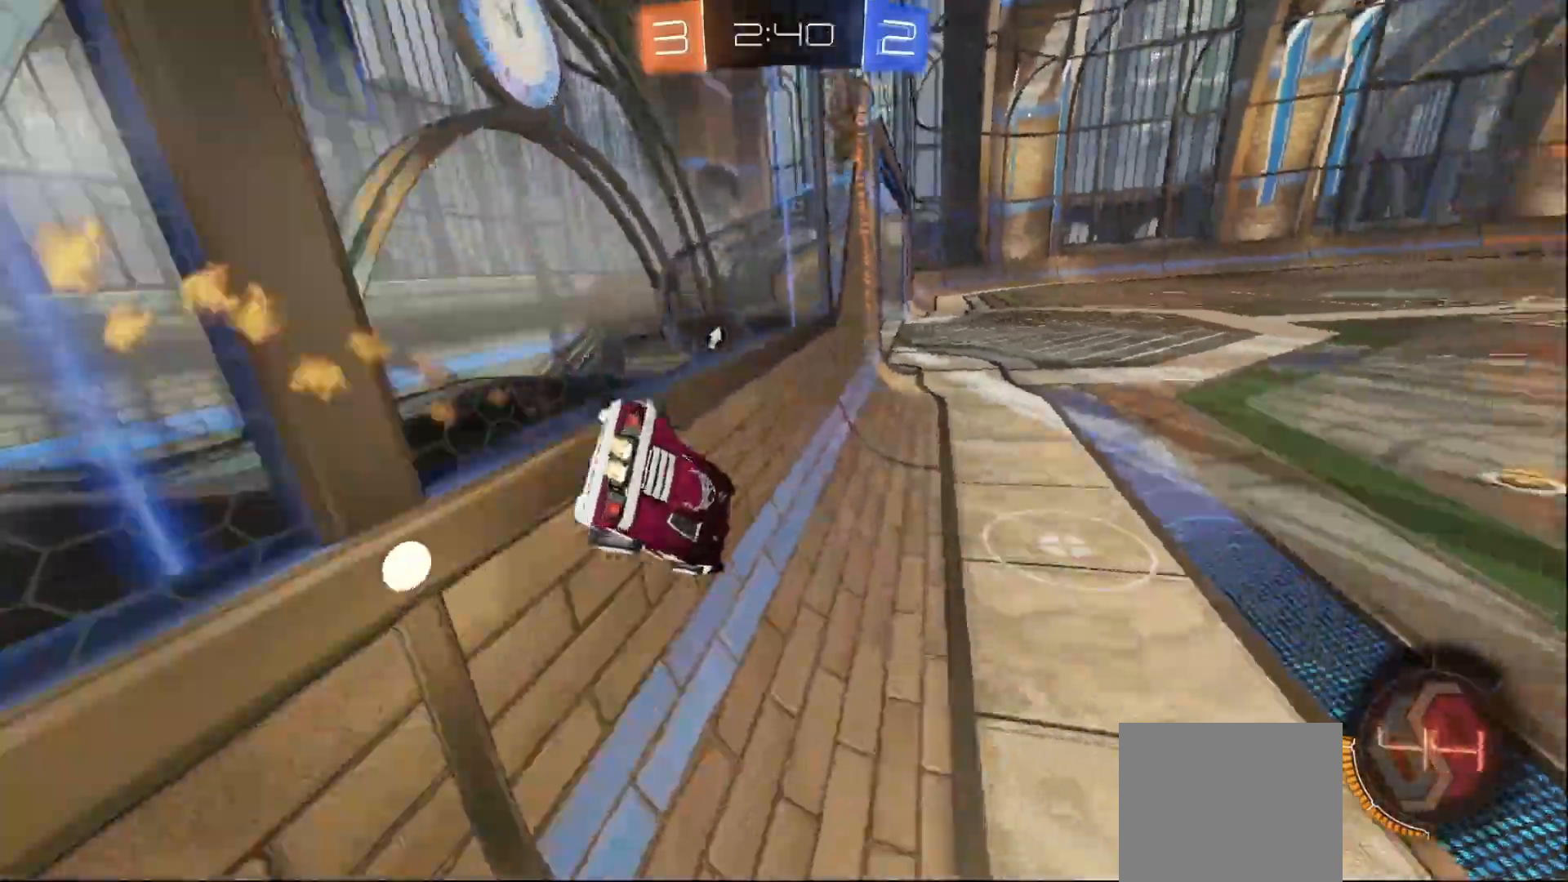
{"buttons": ["R2"], "left_stick": "center", "right_stick": "center", "events": [[350, "left_stick", "center"], [467, "B", "up"]]}
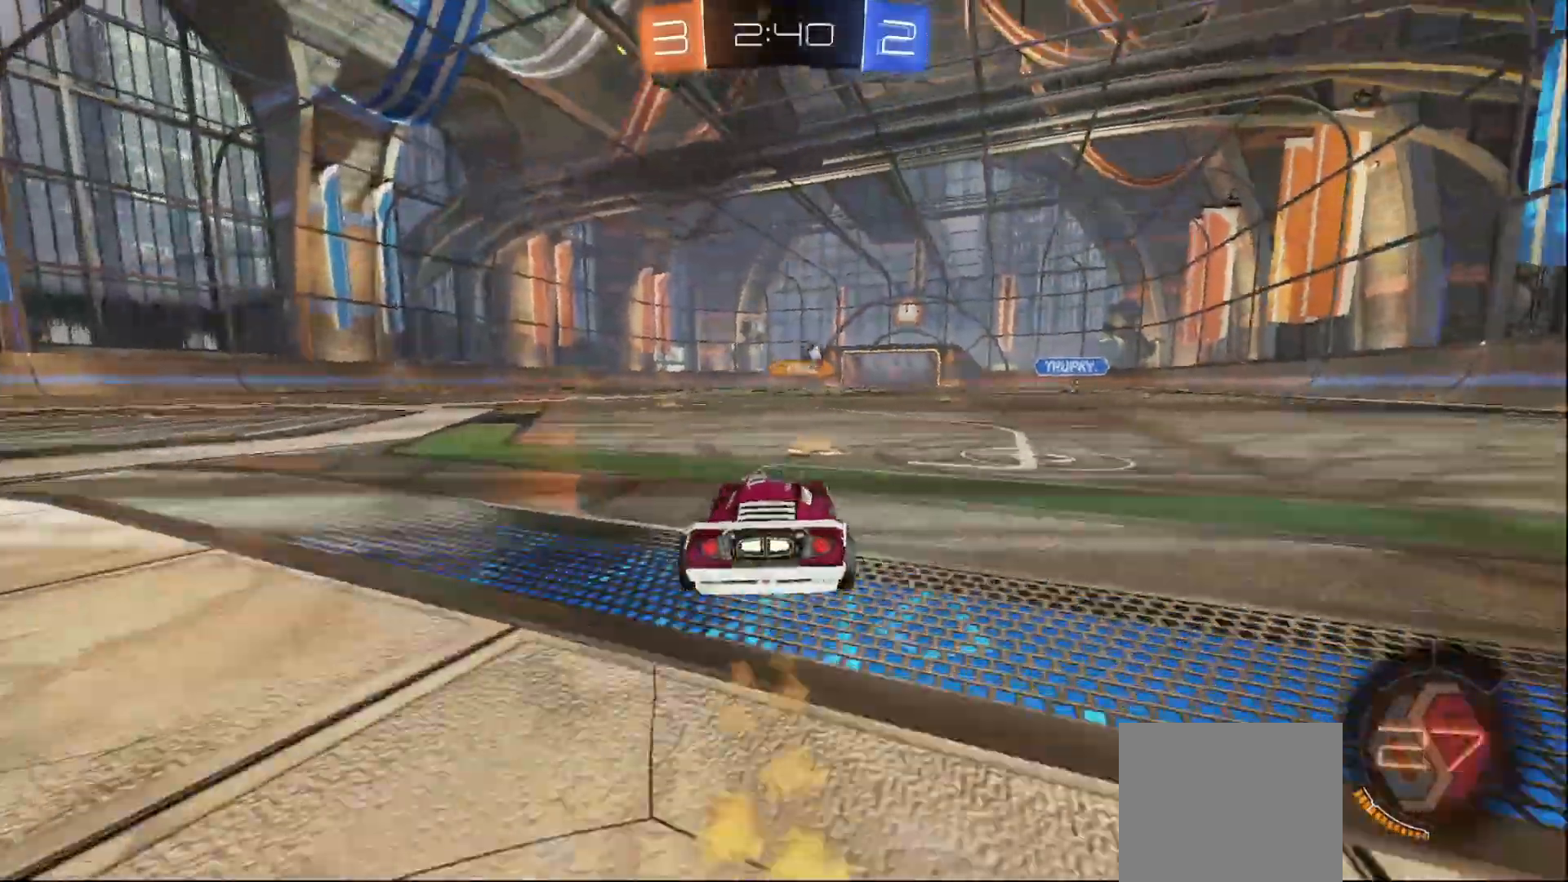
{"buttons": ["L1", "R2"], "left_stick": "up-right", "right_stick": "center", "events": [[83, "left_stick", "right"], [117, "L1", "down"], [133, "A", "down"], [133, "left_stick", "up-right"], [200, "A", "up"], [250, "A", "down"], [483, "A", "up"]]}
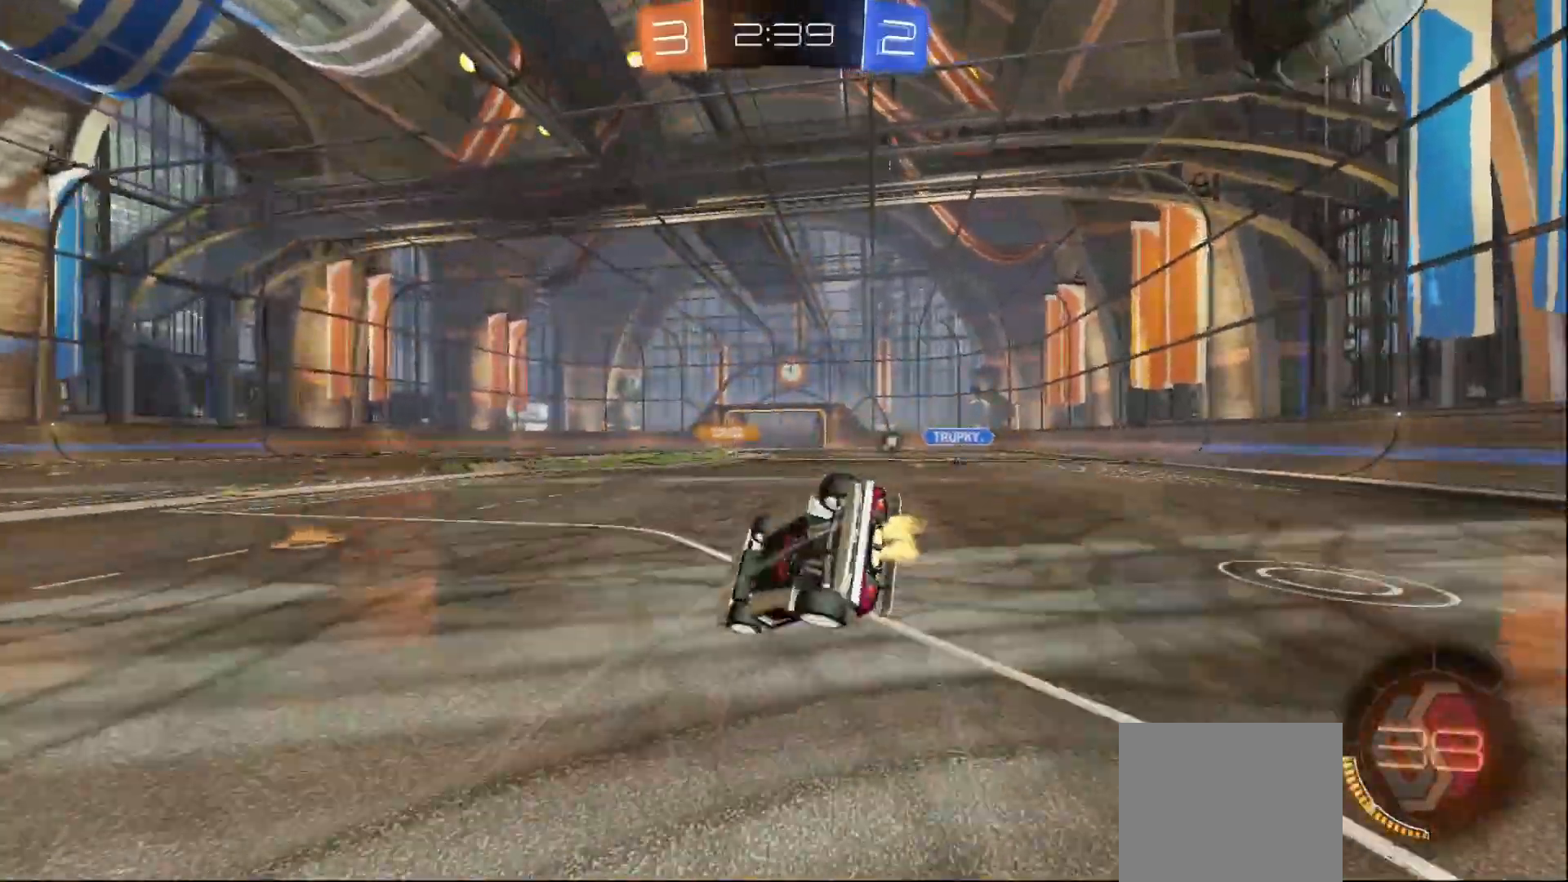
{"buttons": ["Y", "R2"], "left_stick": "center", "right_stick": "center", "events": [[33, "R2", "up"], [167, "left_stick", "right"], [233, "R2", "down"], [367, "L1", "up"], [383, "Y", "down"], [417, "left_stick", "center"]]}
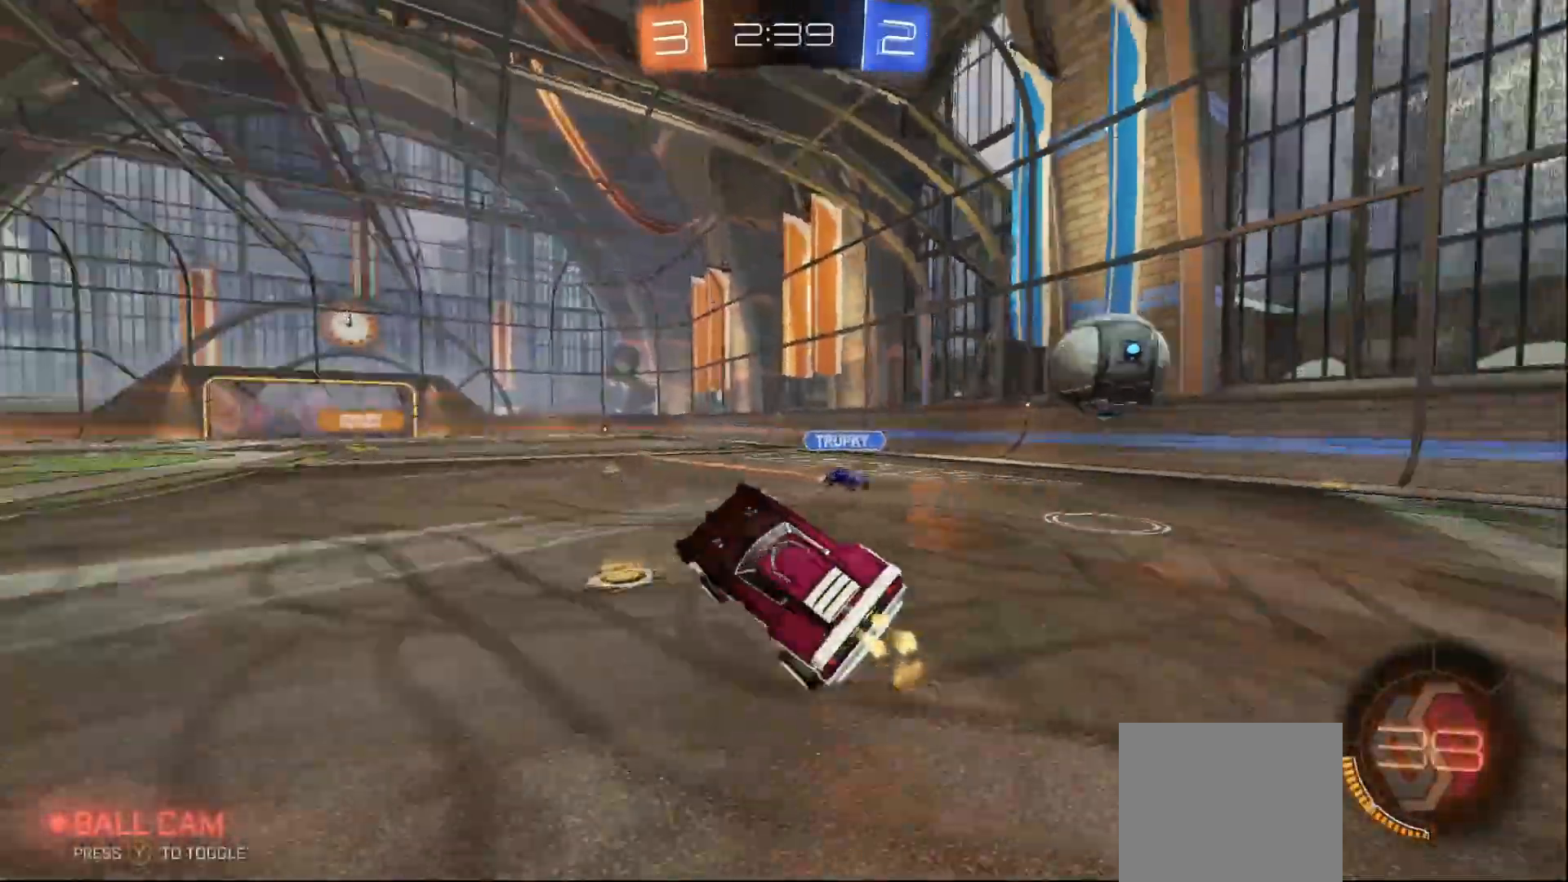
{"buttons": ["R2"], "left_stick": "center", "right_stick": "center", "events": [[17, "Y", "up"], [117, "left_stick", "right"], [350, "left_stick", "center"]]}
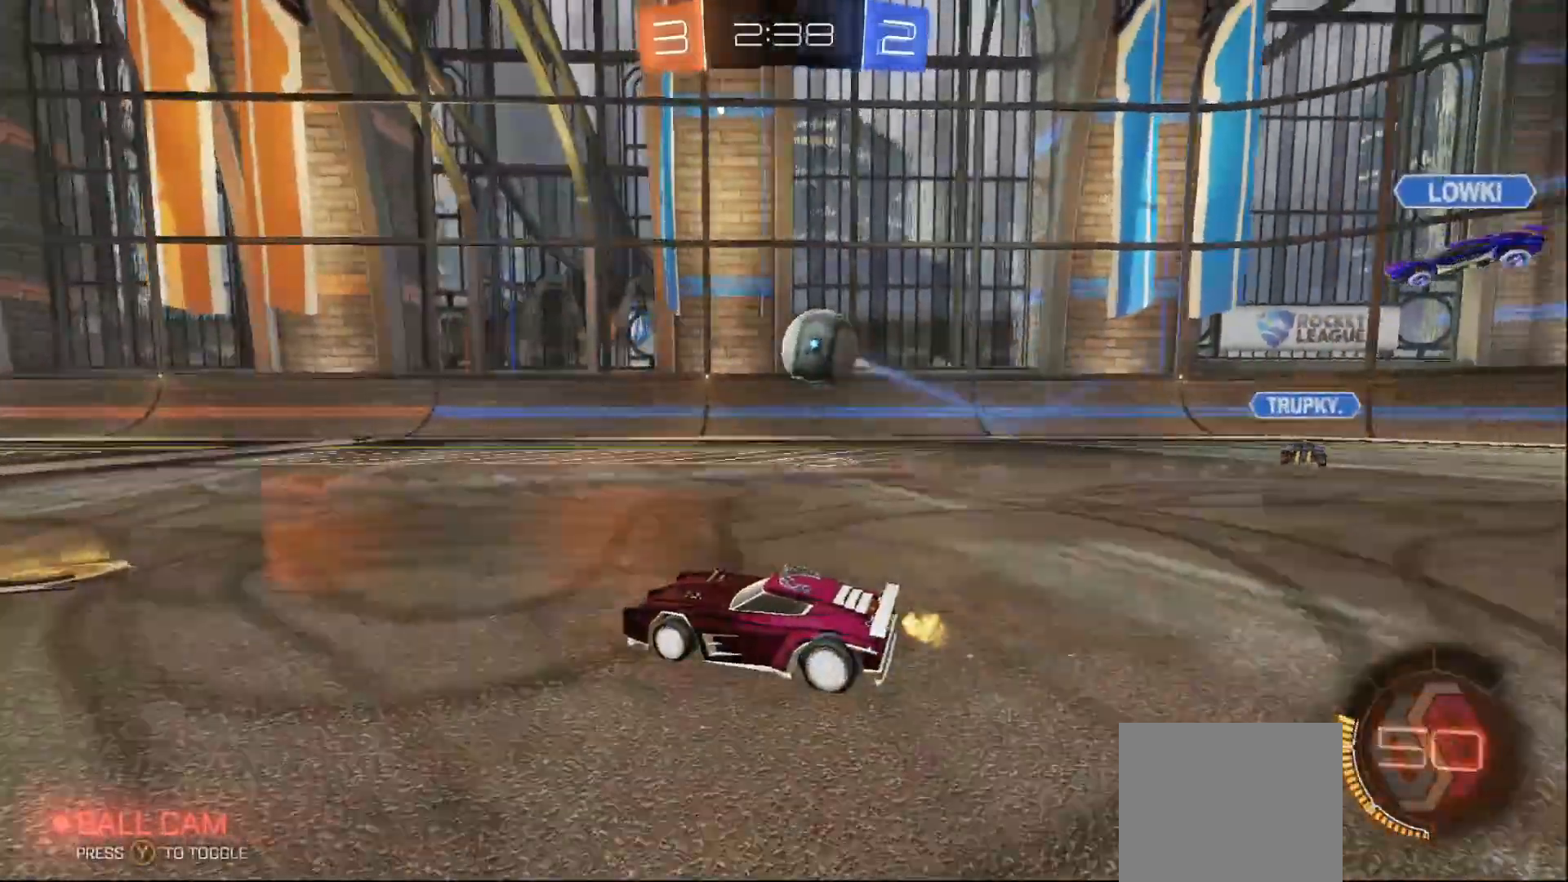
{"buttons": ["R2"], "left_stick": "left", "right_stick": "center", "events": [[33, "left_stick", "left"]]}
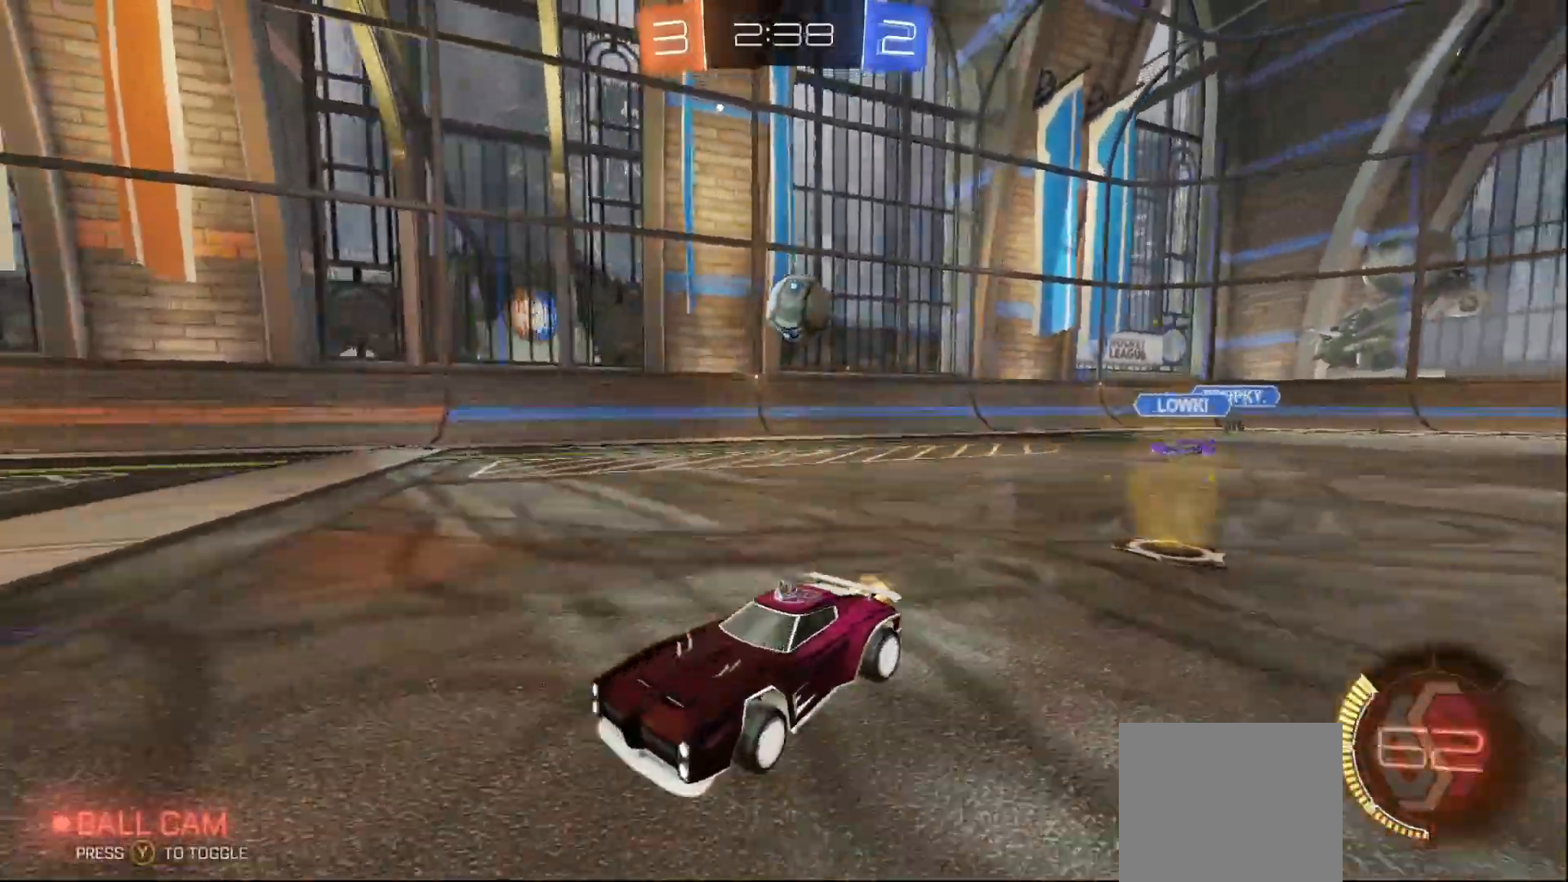
{"buttons": ["R2"], "left_stick": "left", "right_stick": "center", "events": [[300, "left_stick", "right"], [400, "left_stick", "left"]]}
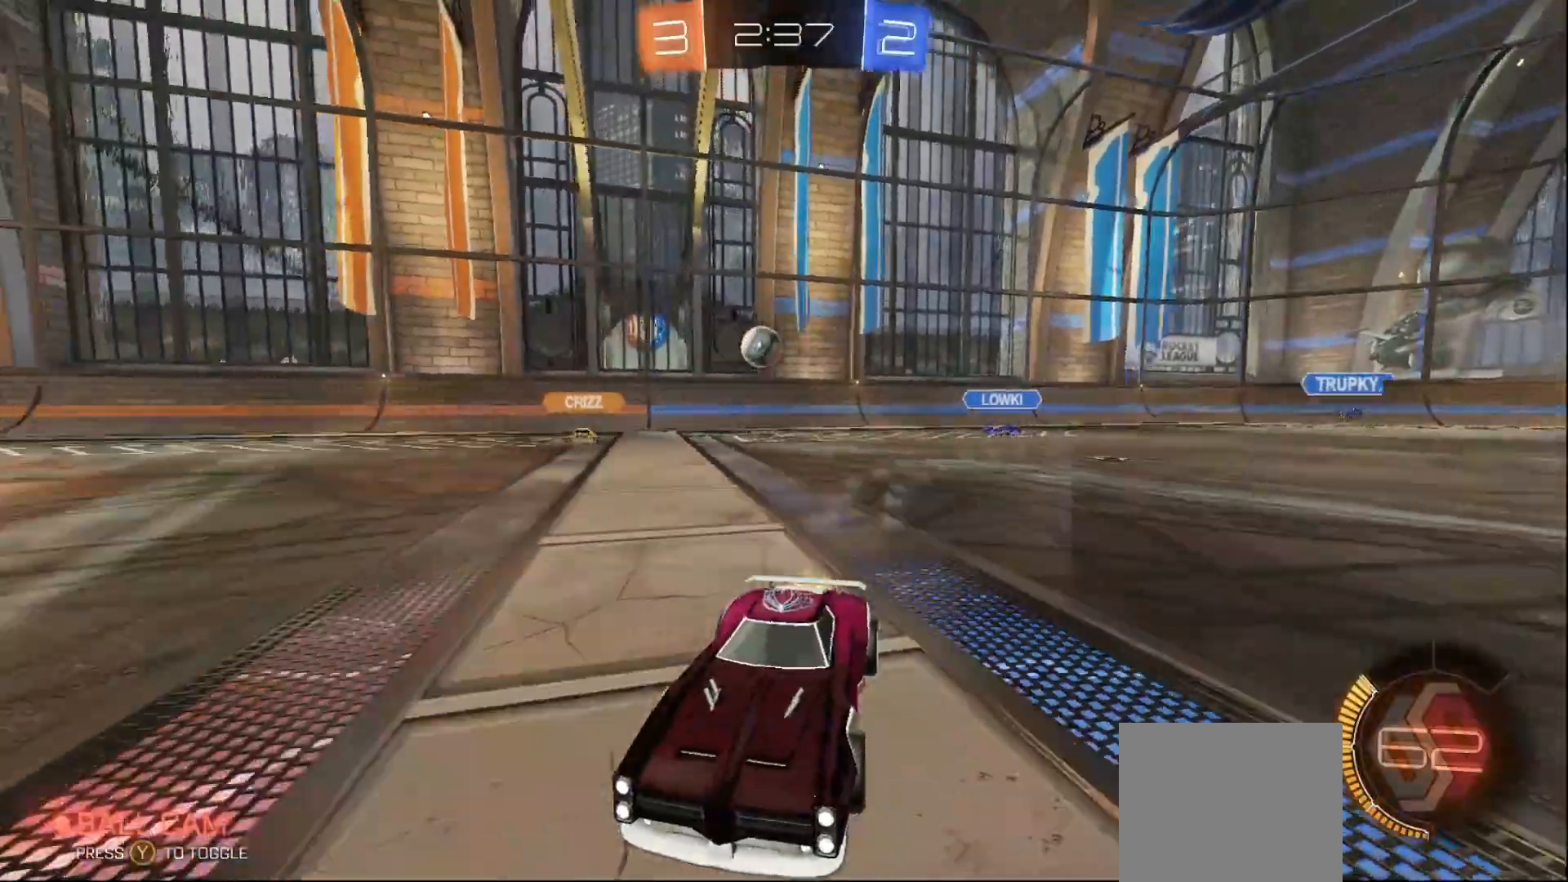
{"buttons": ["R2"], "left_stick": "right", "right_stick": "center", "events": [[200, "left_stick", "right"]]}
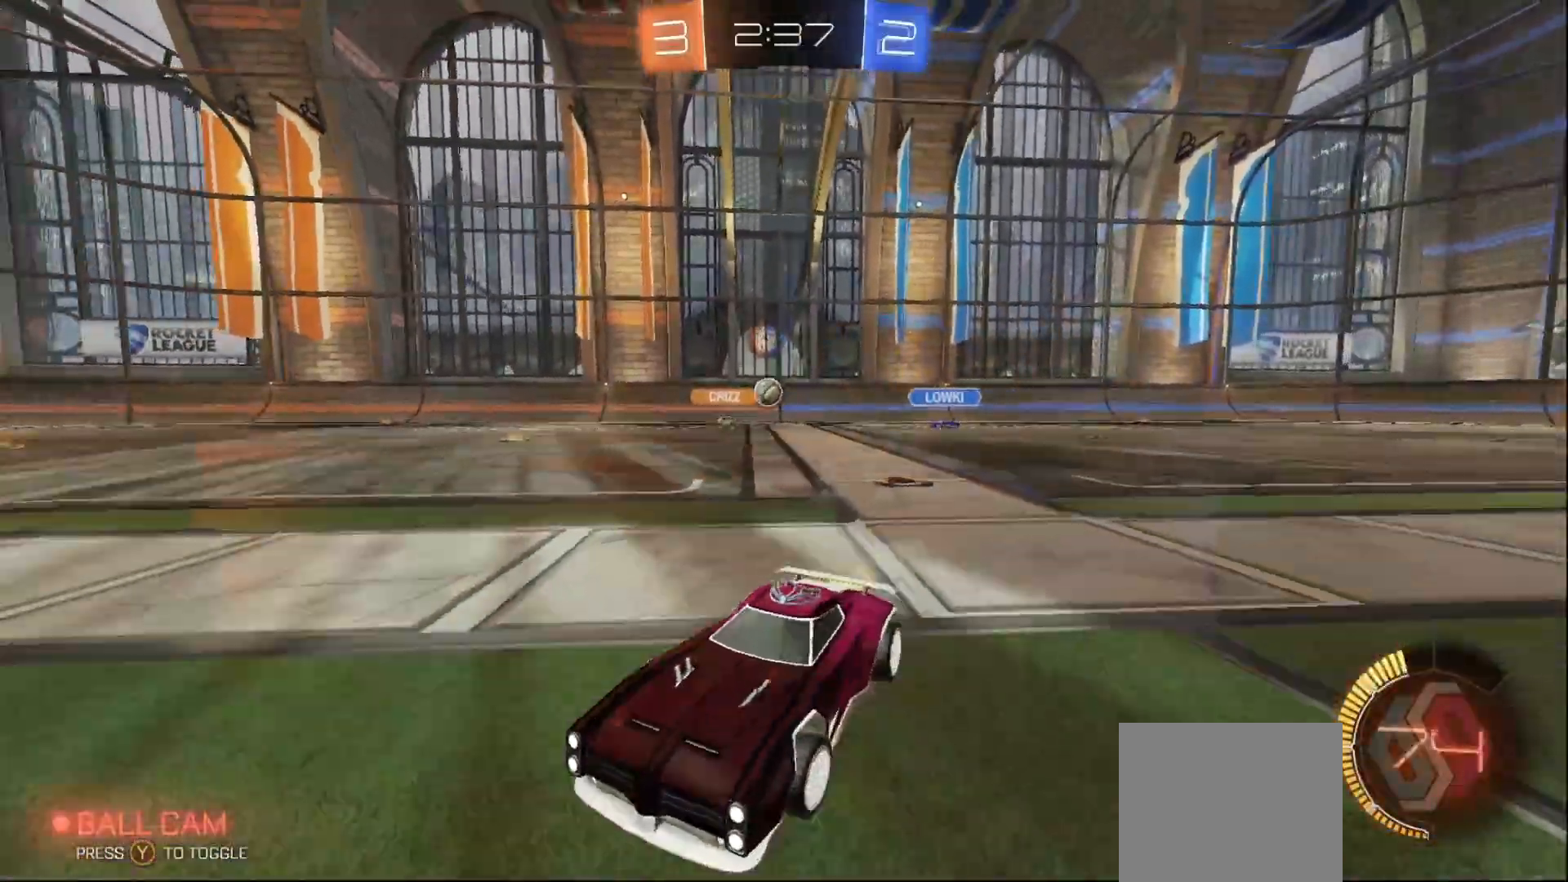
{"buttons": ["R2"], "left_stick": "right", "right_stick": "center", "events": []}
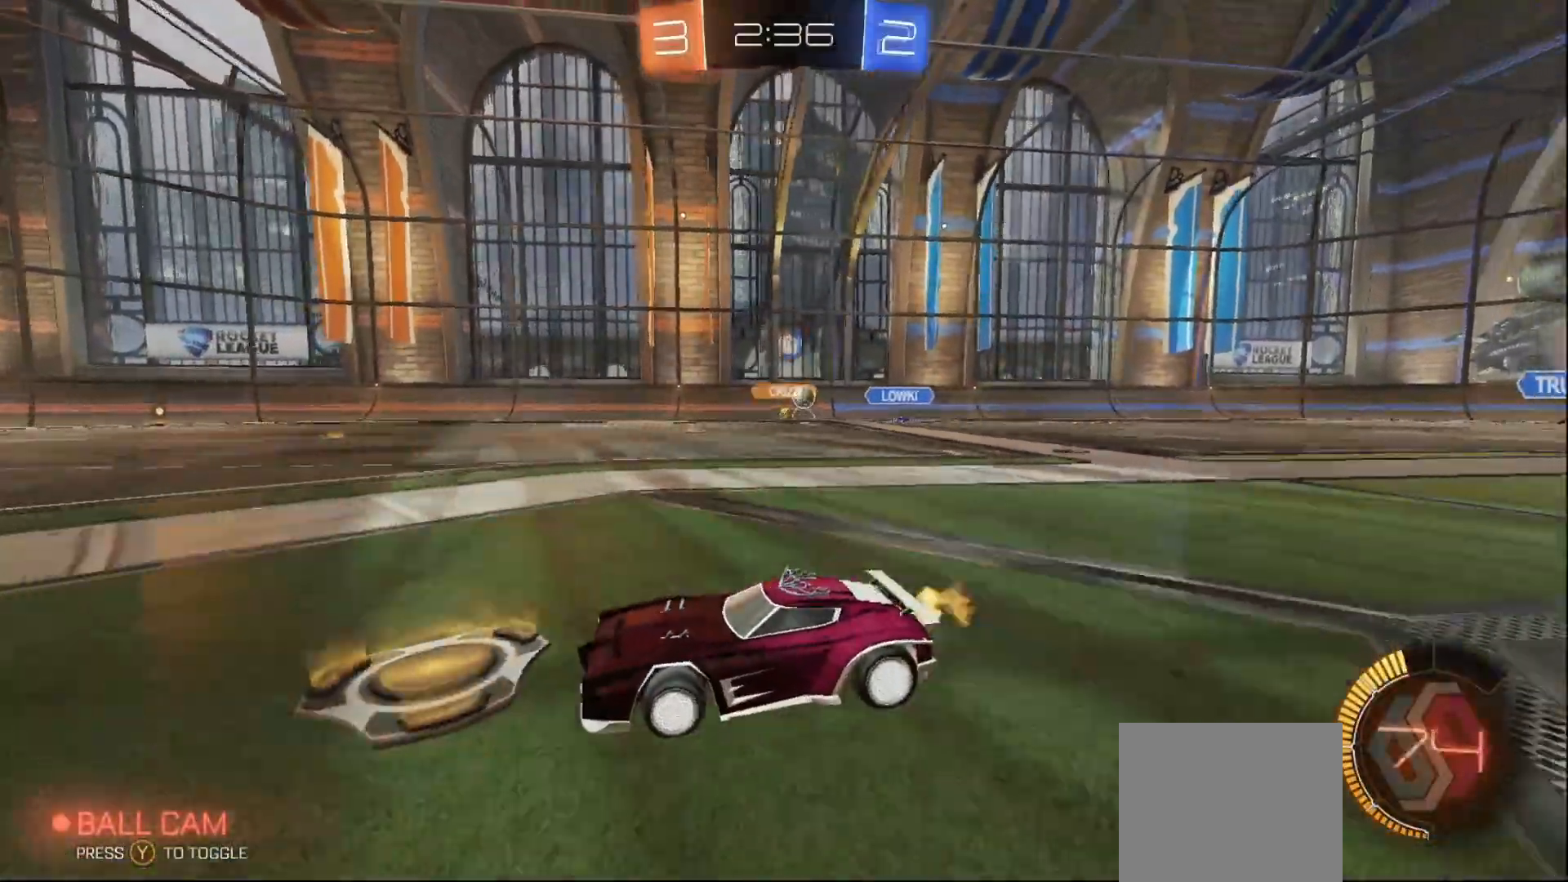
{"buttons": ["R2"], "left_stick": "right", "right_stick": "center", "events": []}
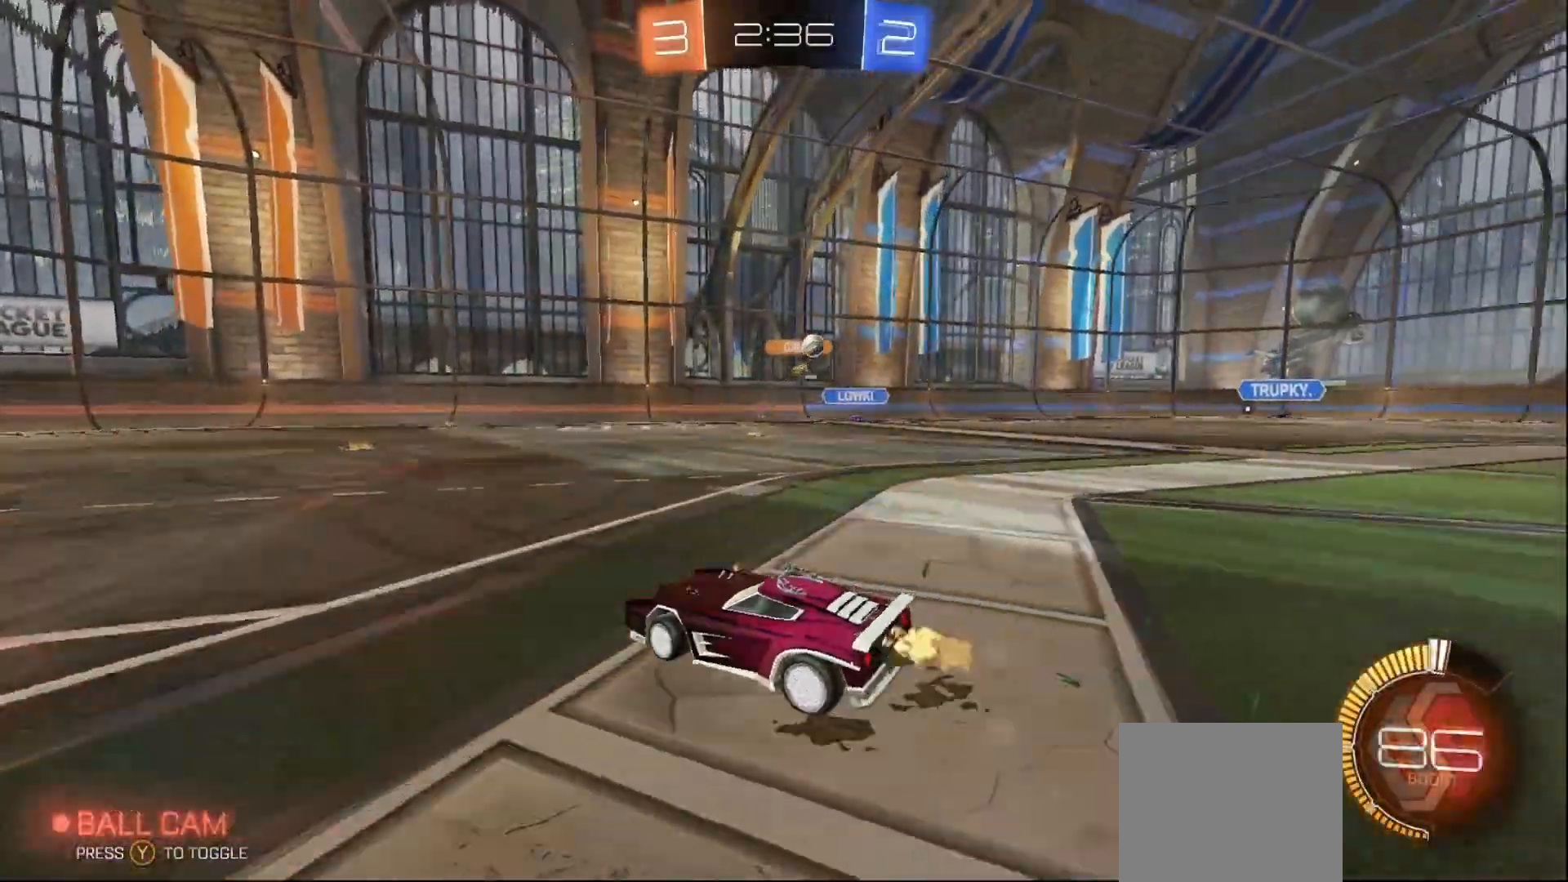
{"buttons": ["R2"], "left_stick": "right", "right_stick": "center", "events": [[17, "X", "down"], [133, "X", "up"]]}
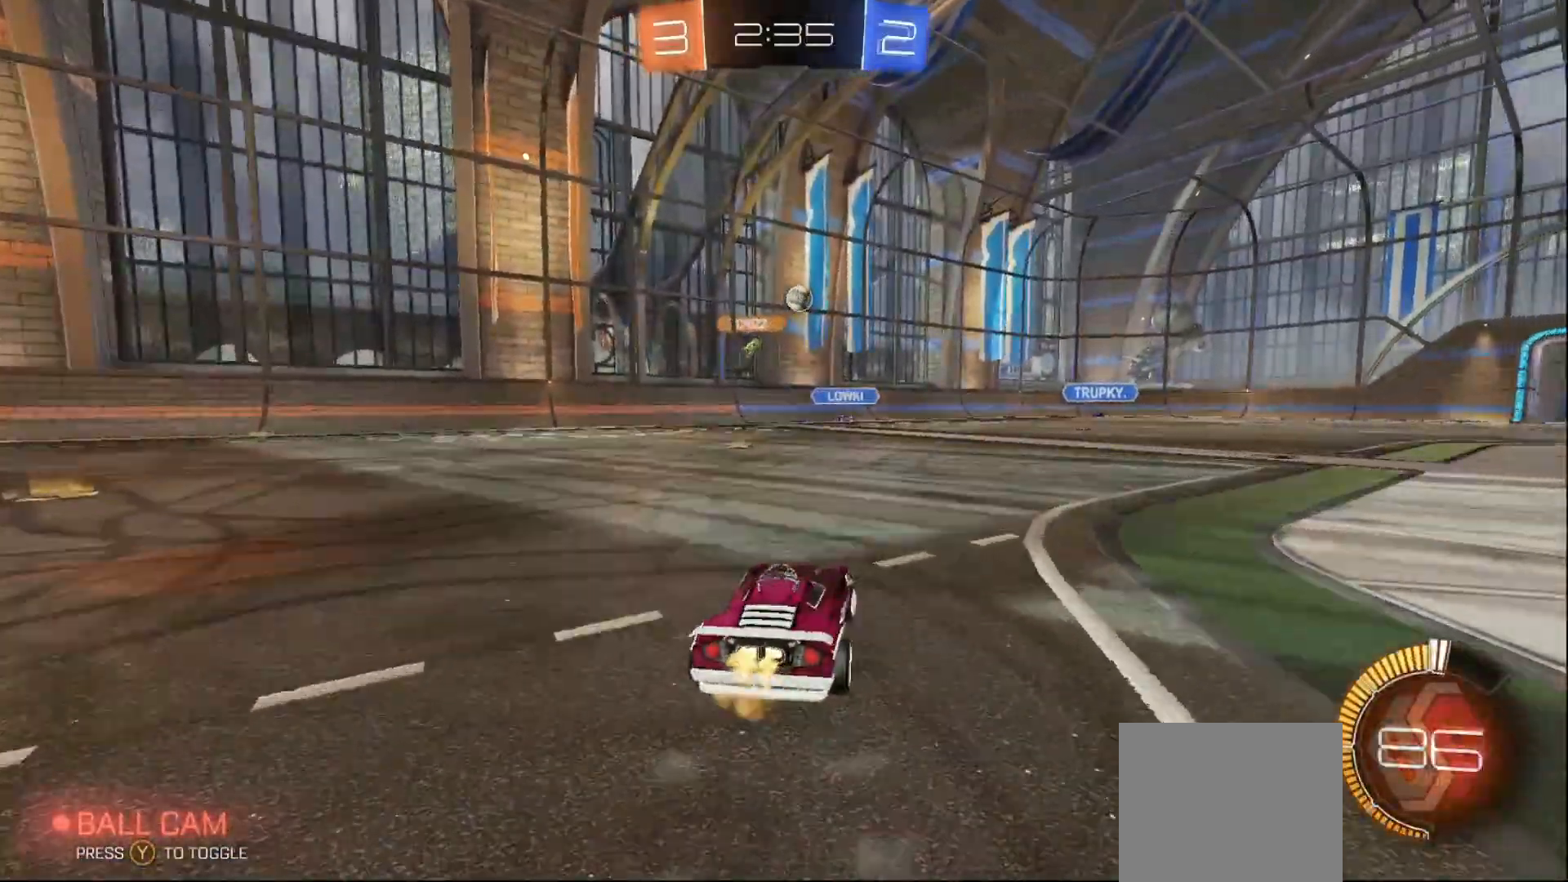
{"buttons": ["B", "R2"], "left_stick": "center", "right_stick": "center", "events": [[233, "B", "down"], [367, "left_stick", "center"]]}
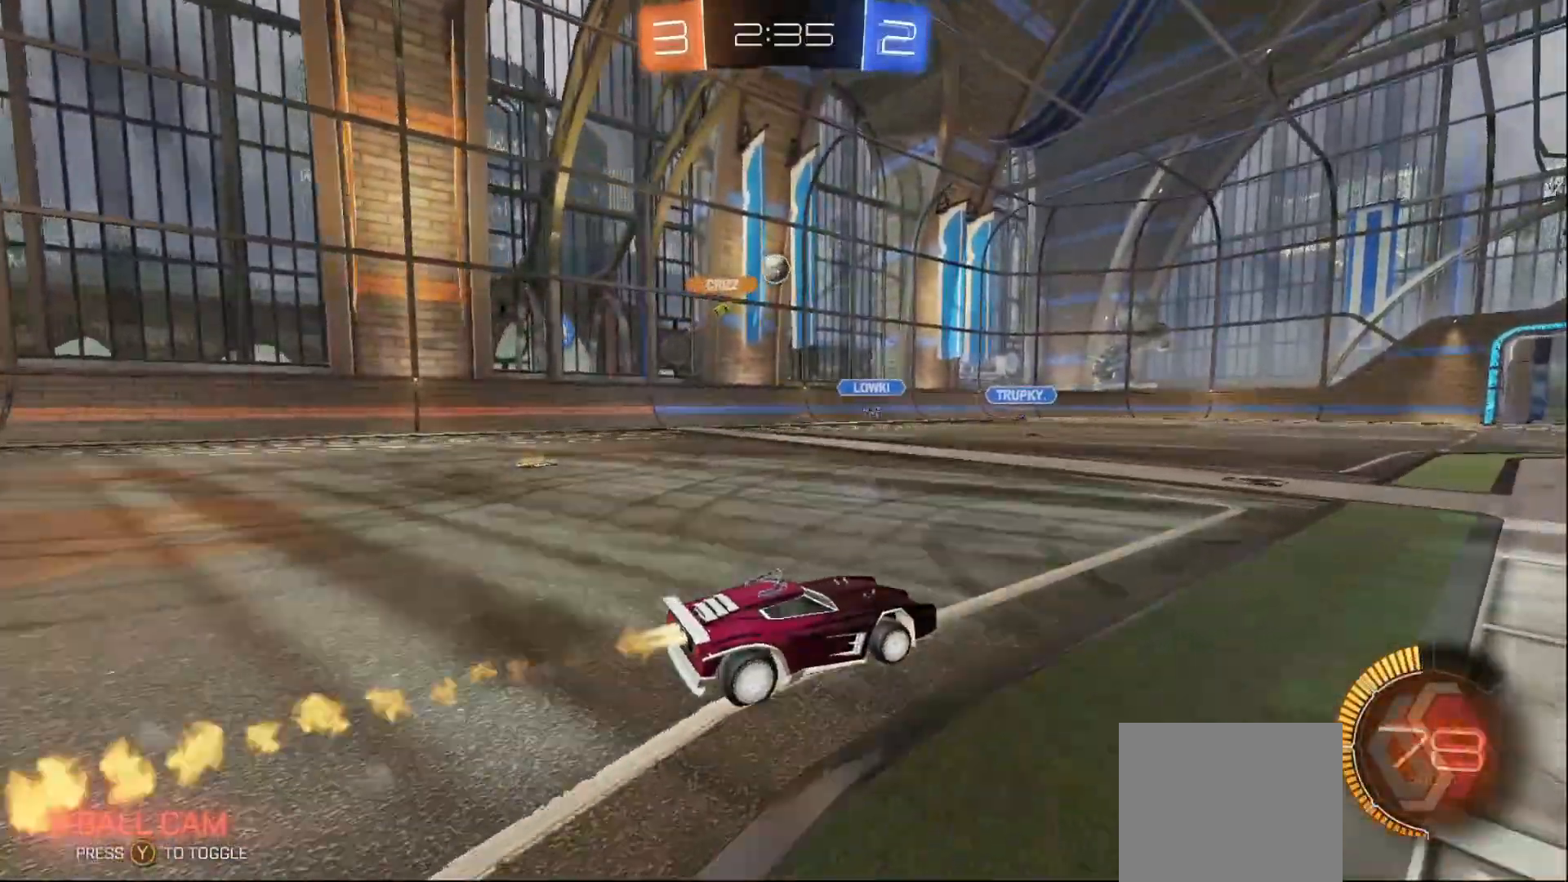
{"buttons": ["R2"], "left_stick": "center", "right_stick": "center", "events": [[217, "left_stick", "left"], [267, "B", "up"], [317, "left_stick", "center"]]}
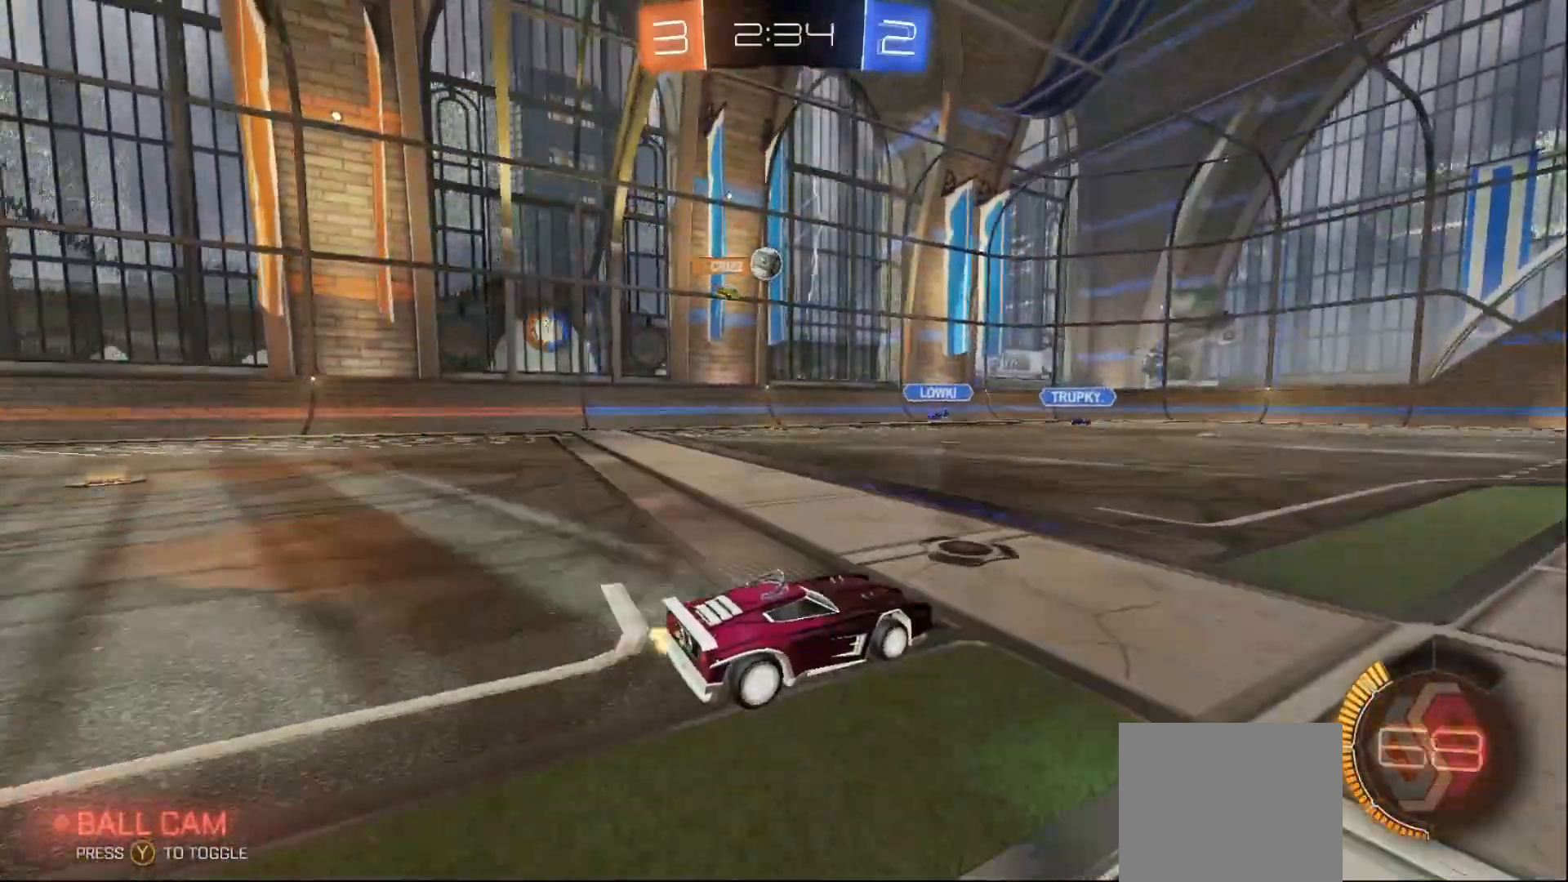
{"buttons": ["L2"], "left_stick": "center", "right_stick": "center", "events": [[150, "left_stick", "left"], [250, "left_stick", "down-left"], [283, "R2", "up"], [300, "L2", "down"], [500, "left_stick", "center"]]}
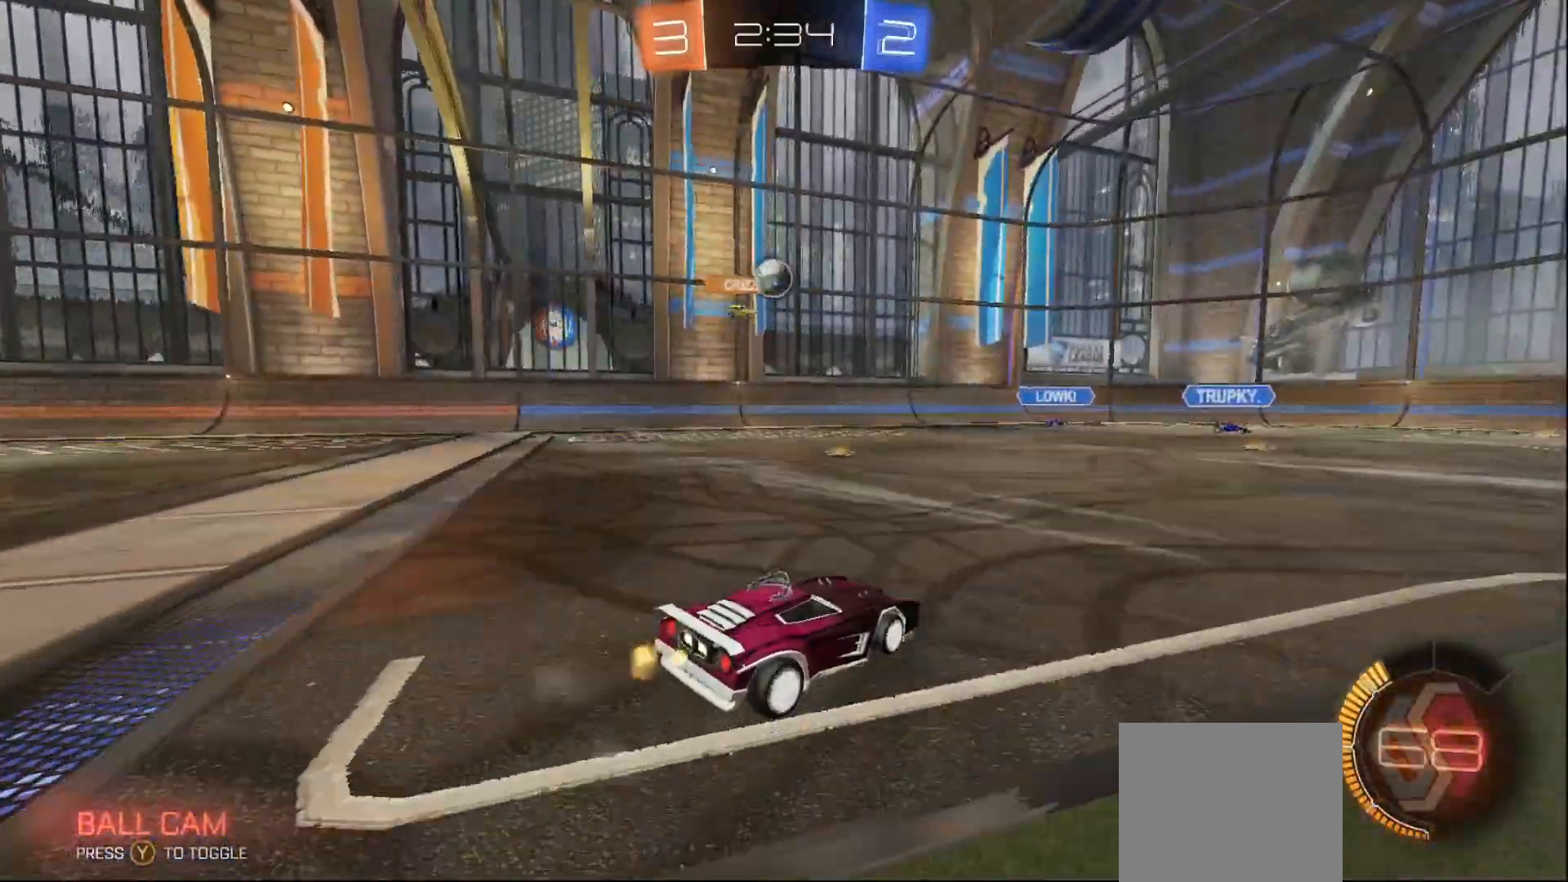
{"buttons": ["X", "R2"], "left_stick": "right", "right_stick": "center", "events": [[50, "left_stick", "right"], [133, "L2", "up"], [133, "R2", "down"], [467, "X", "down"]]}
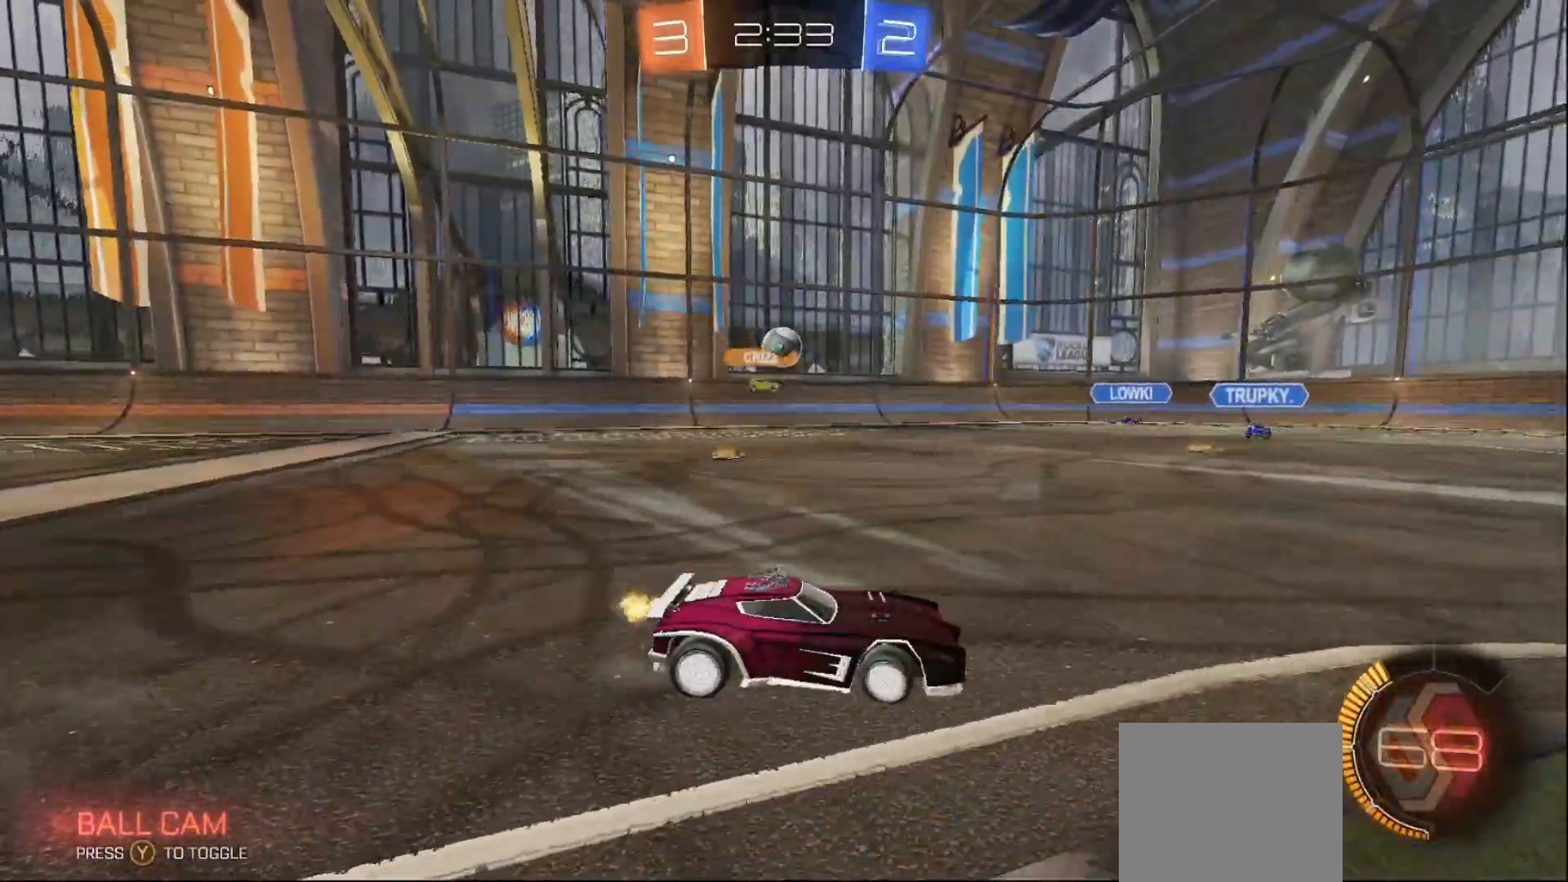
{"buttons": ["R2"], "left_stick": "left", "right_stick": "center", "events": [[83, "X", "up"], [417, "left_stick", "left"]]}
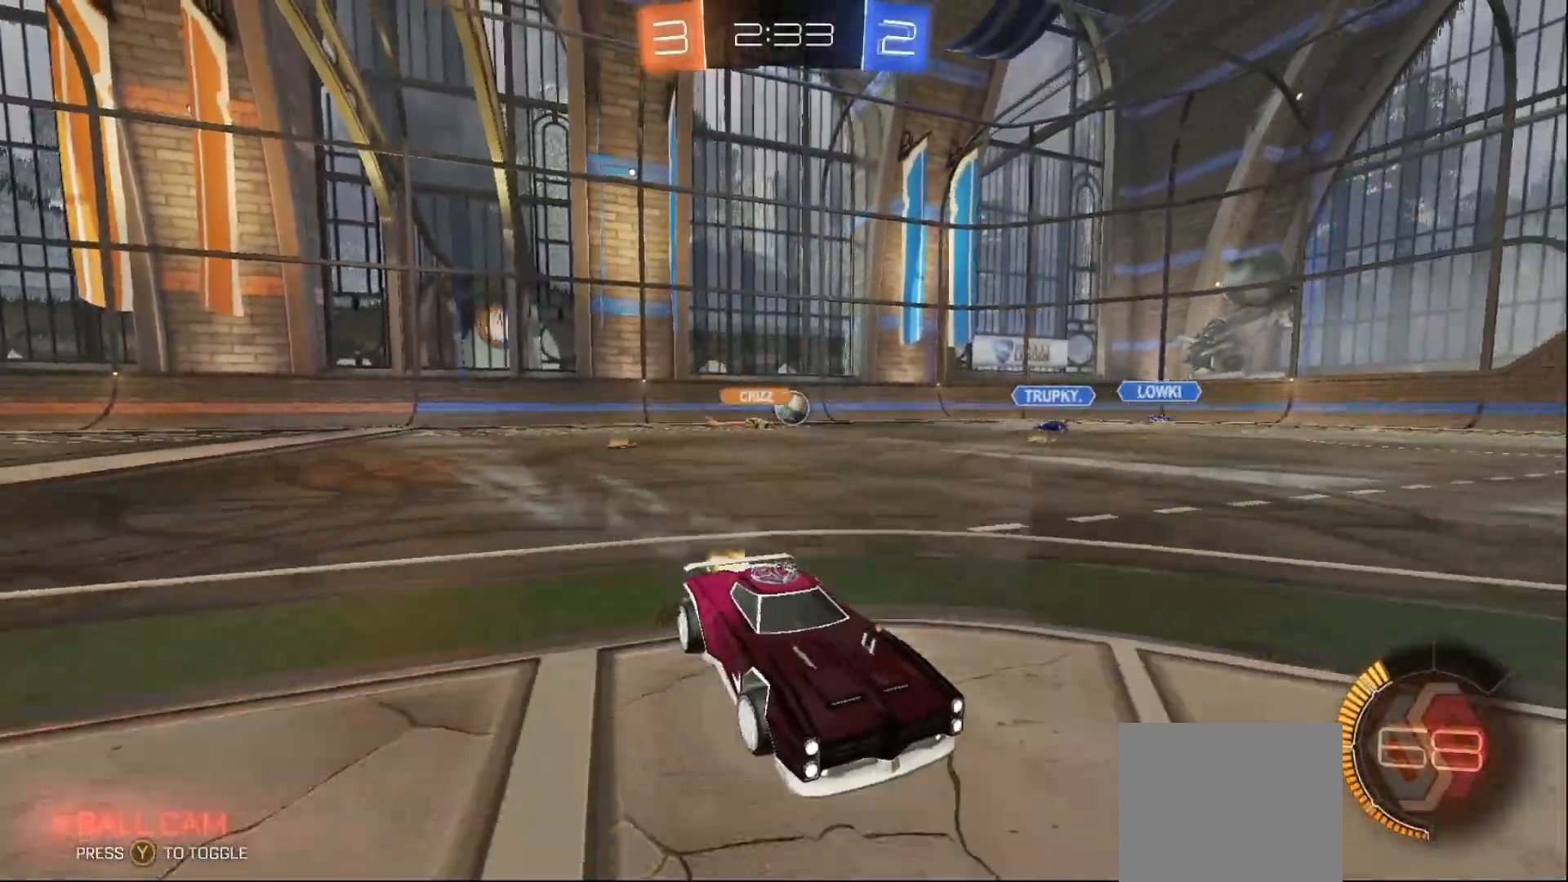
{"buttons": ["X", "R2"], "left_stick": "left", "right_stick": "center", "events": [[133, "left_stick", "right"], [283, "left_stick", "left"], [433, "X", "down"]]}
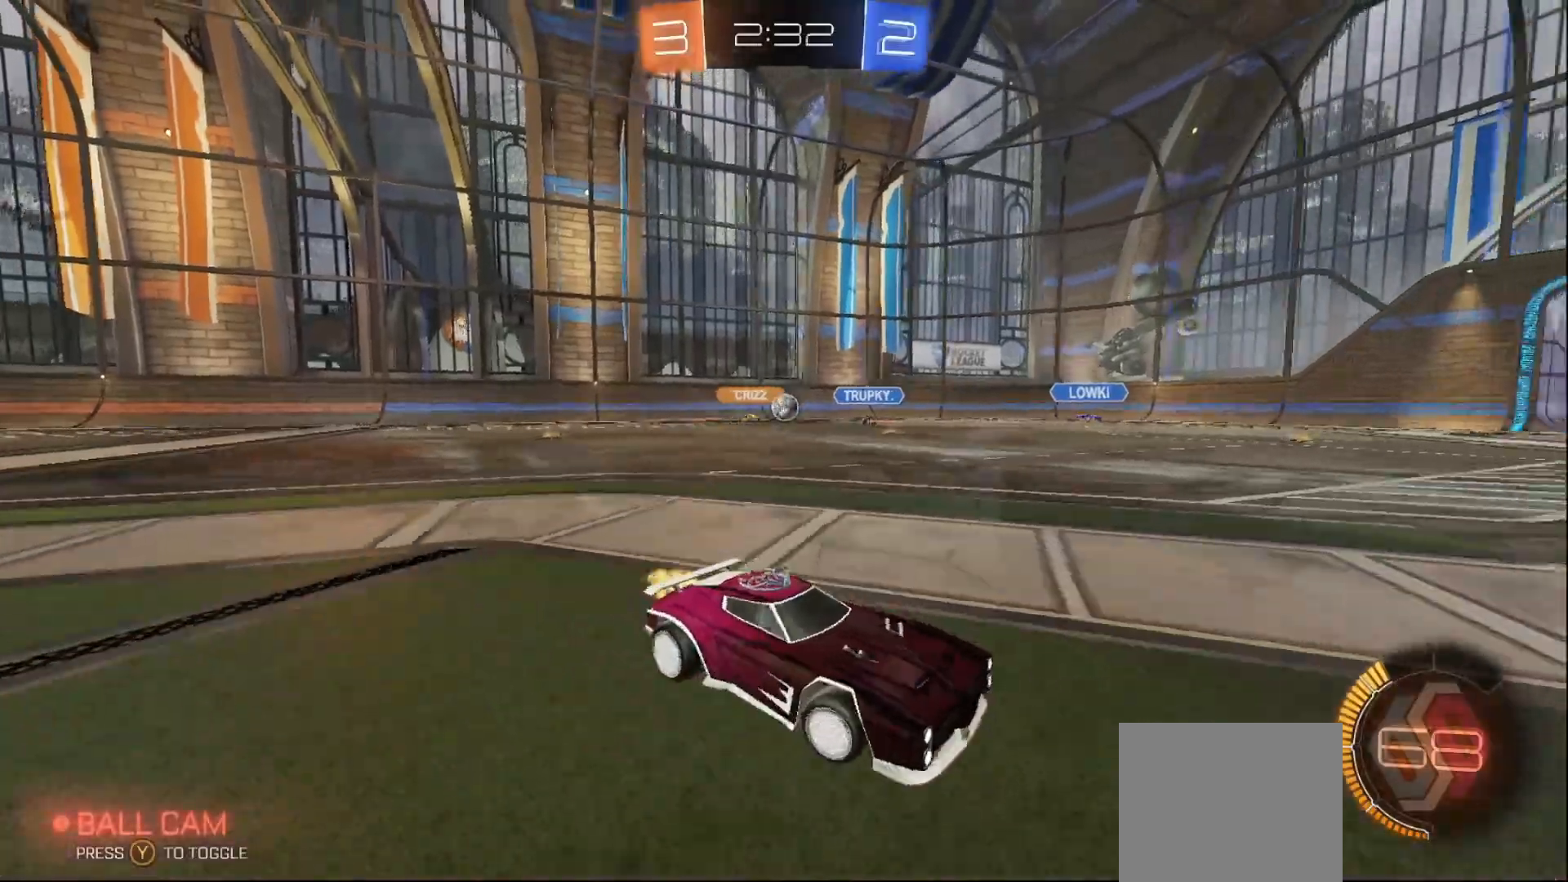
{"buttons": ["R2"], "left_stick": "left", "right_stick": "center", "events": [[67, "X", "up"], [117, "left_stick", "center"], [267, "left_stick", "left"]]}
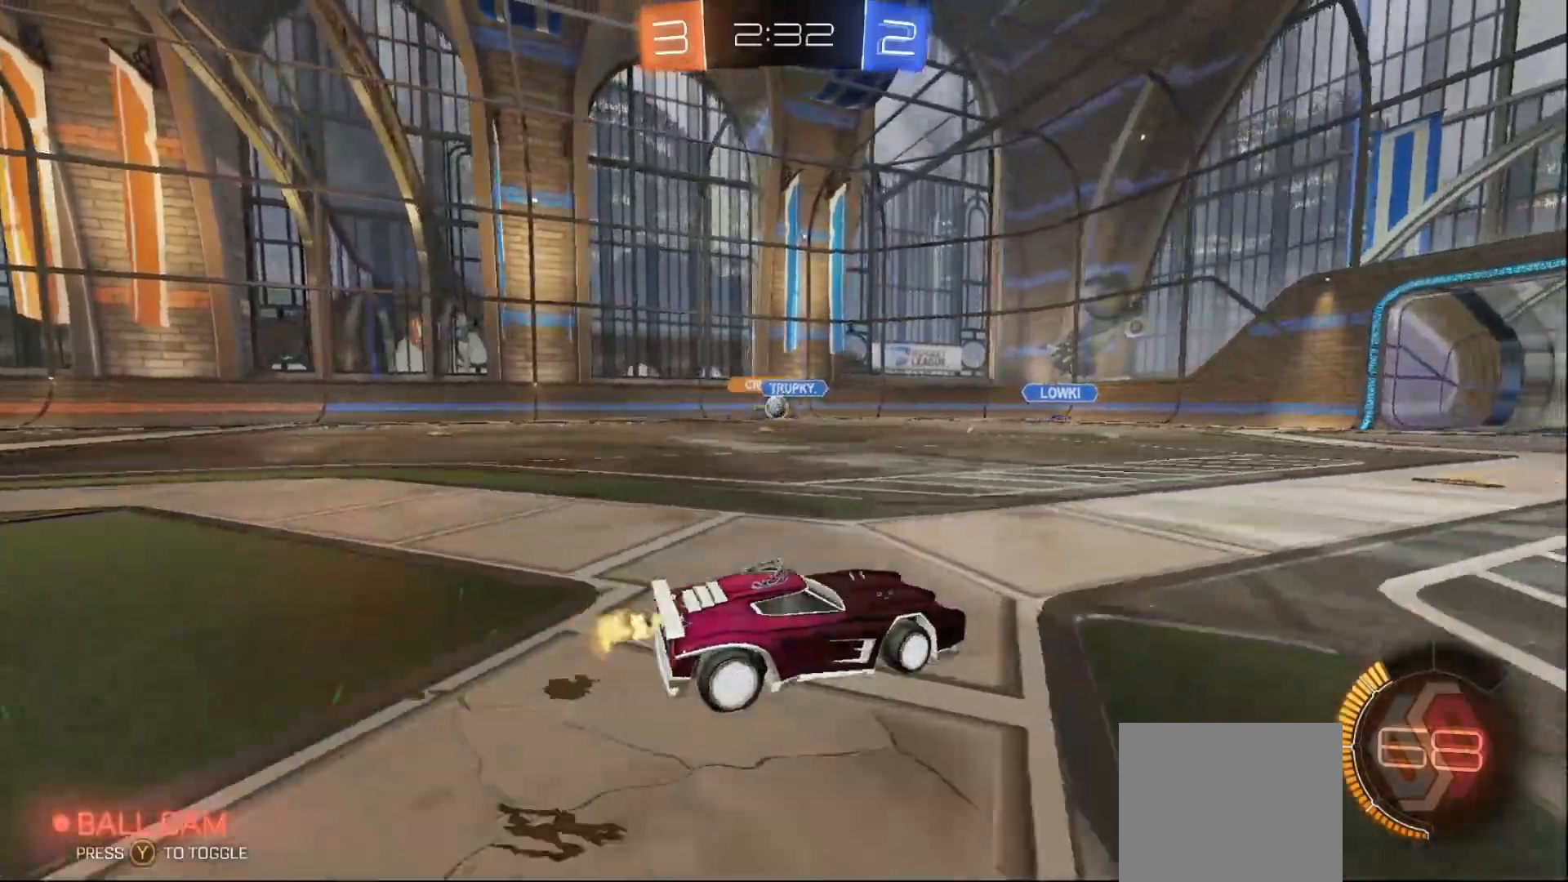
{"buttons": ["R2"], "left_stick": "right", "right_stick": "center", "events": [[350, "left_stick", "center"], [450, "left_stick", "right"]]}
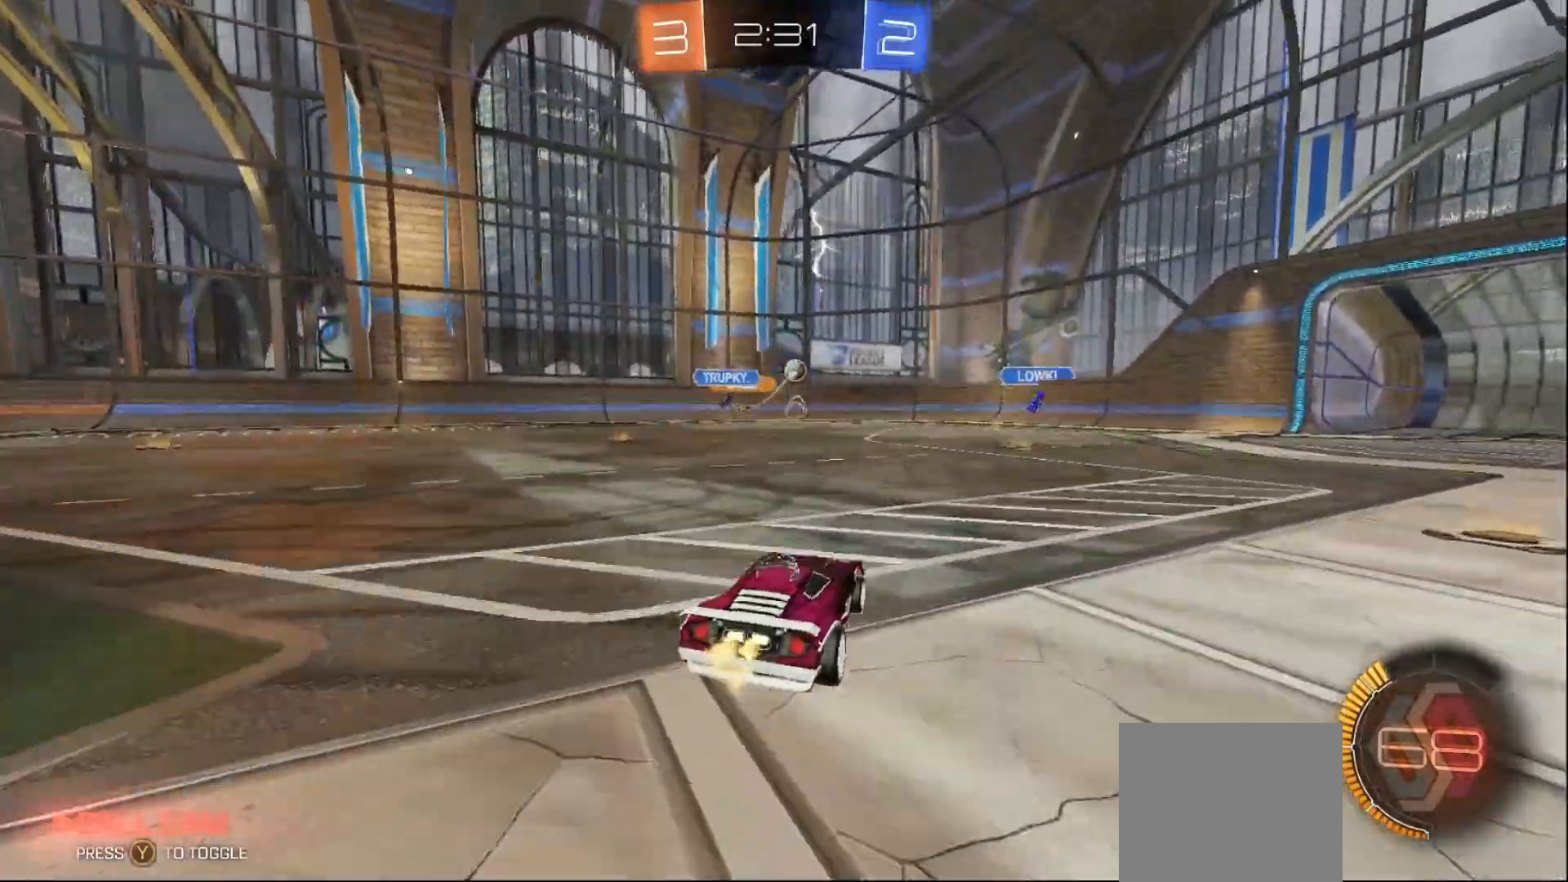
{"buttons": ["R2"], "left_stick": "left", "right_stick": "center", "events": [[117, "left_stick", "left"]]}
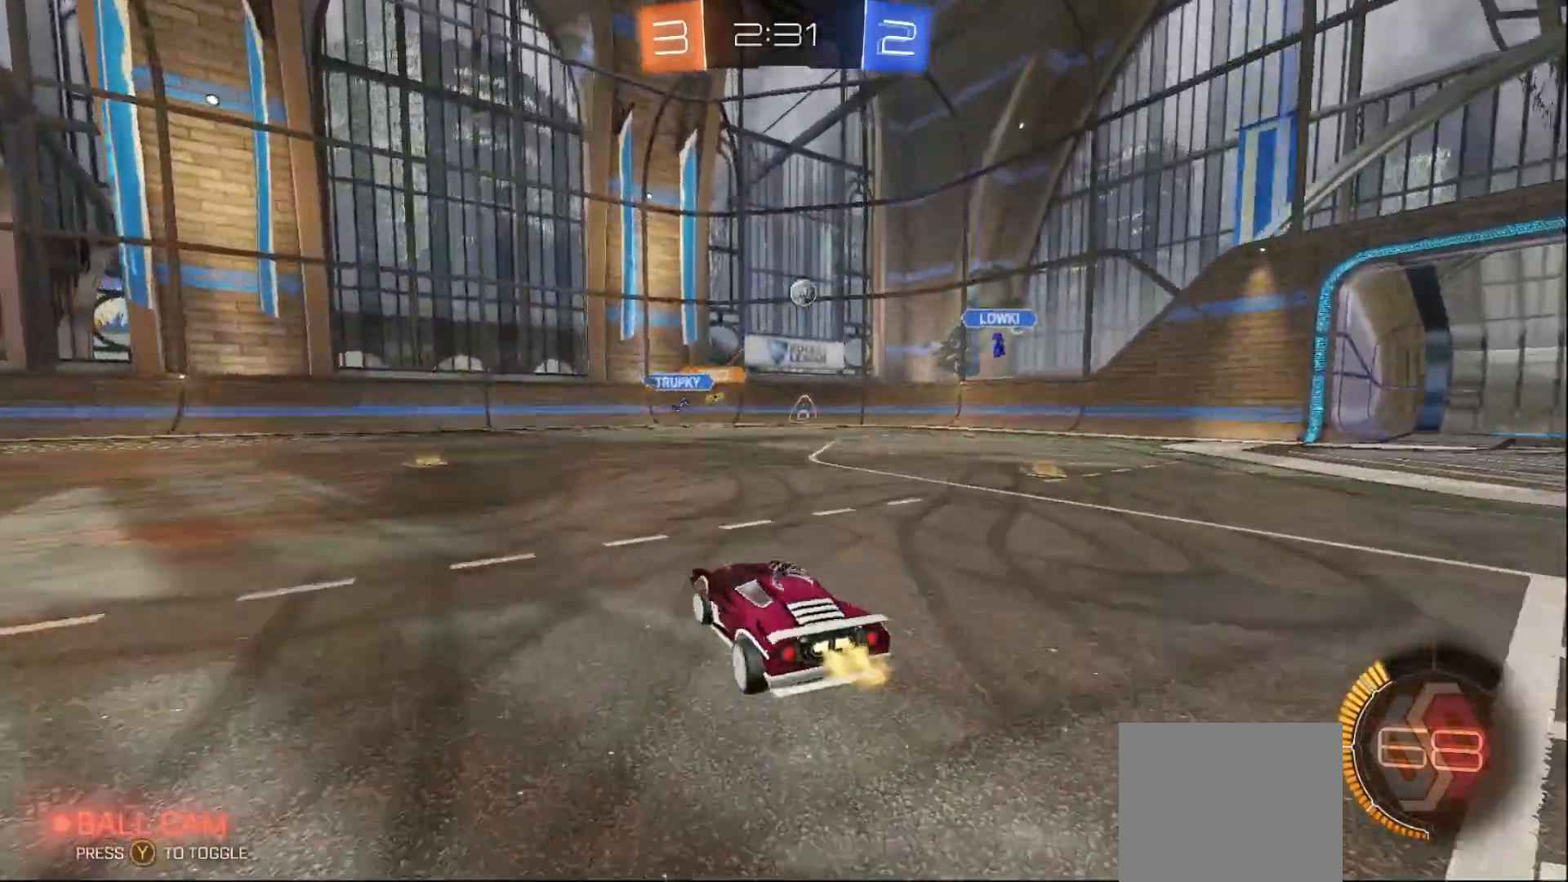
{"buttons": ["R2"], "left_stick": "center", "right_stick": "center", "events": [[133, "left_stick", "center"], [367, "left_stick", "left"], [467, "left_stick", "center"]]}
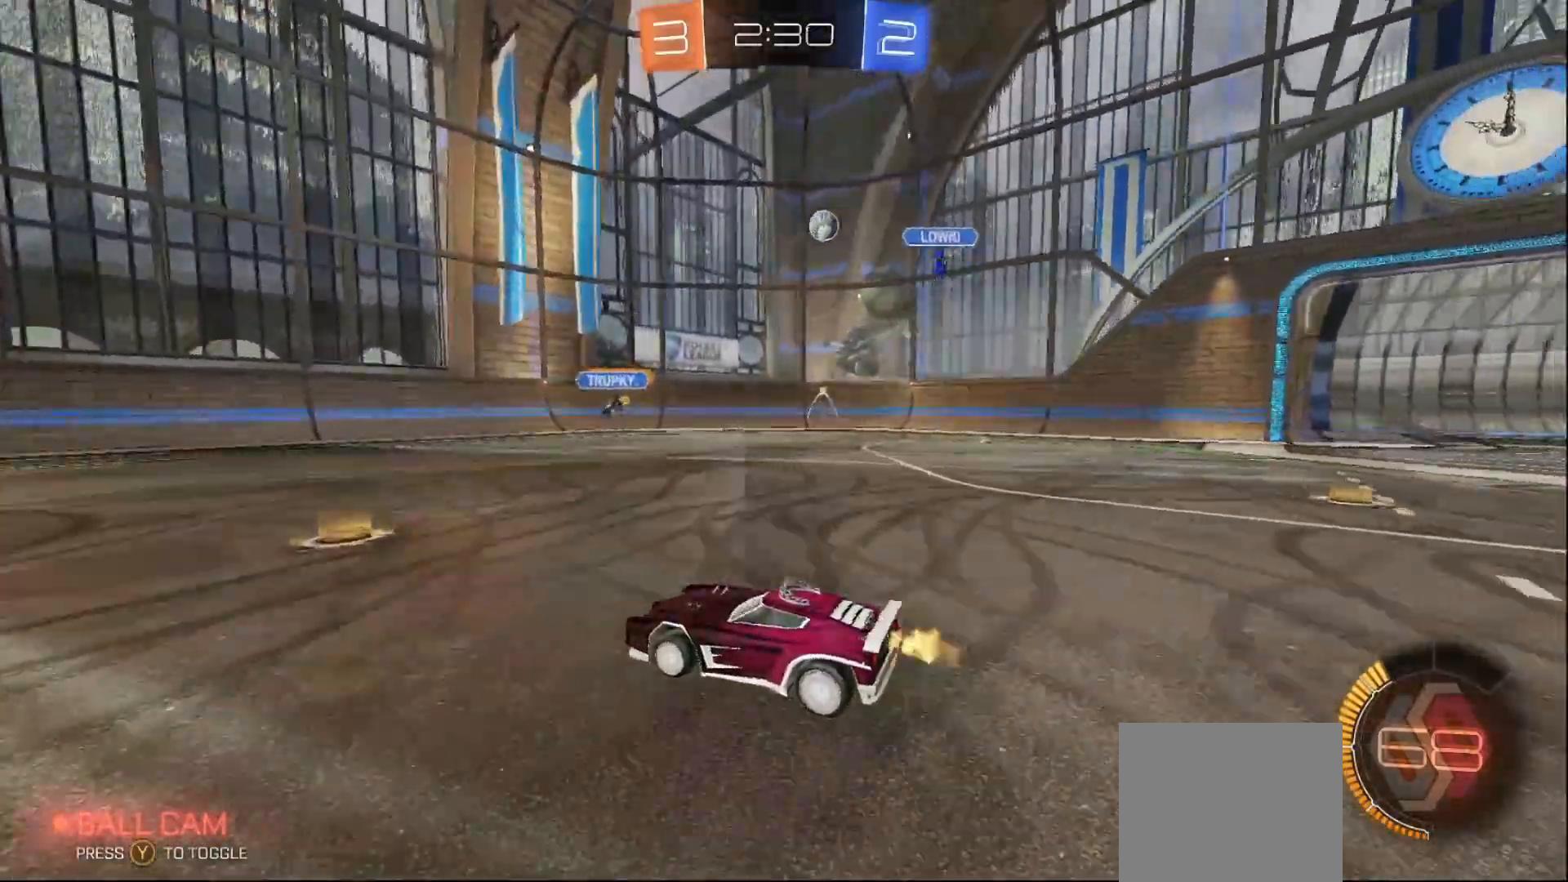
{"buttons": ["R2"], "left_stick": "center", "right_stick": "center", "events": [[100, "left_stick", "left"], [333, "left_stick", "down-left"], [483, "left_stick", "center"]]}
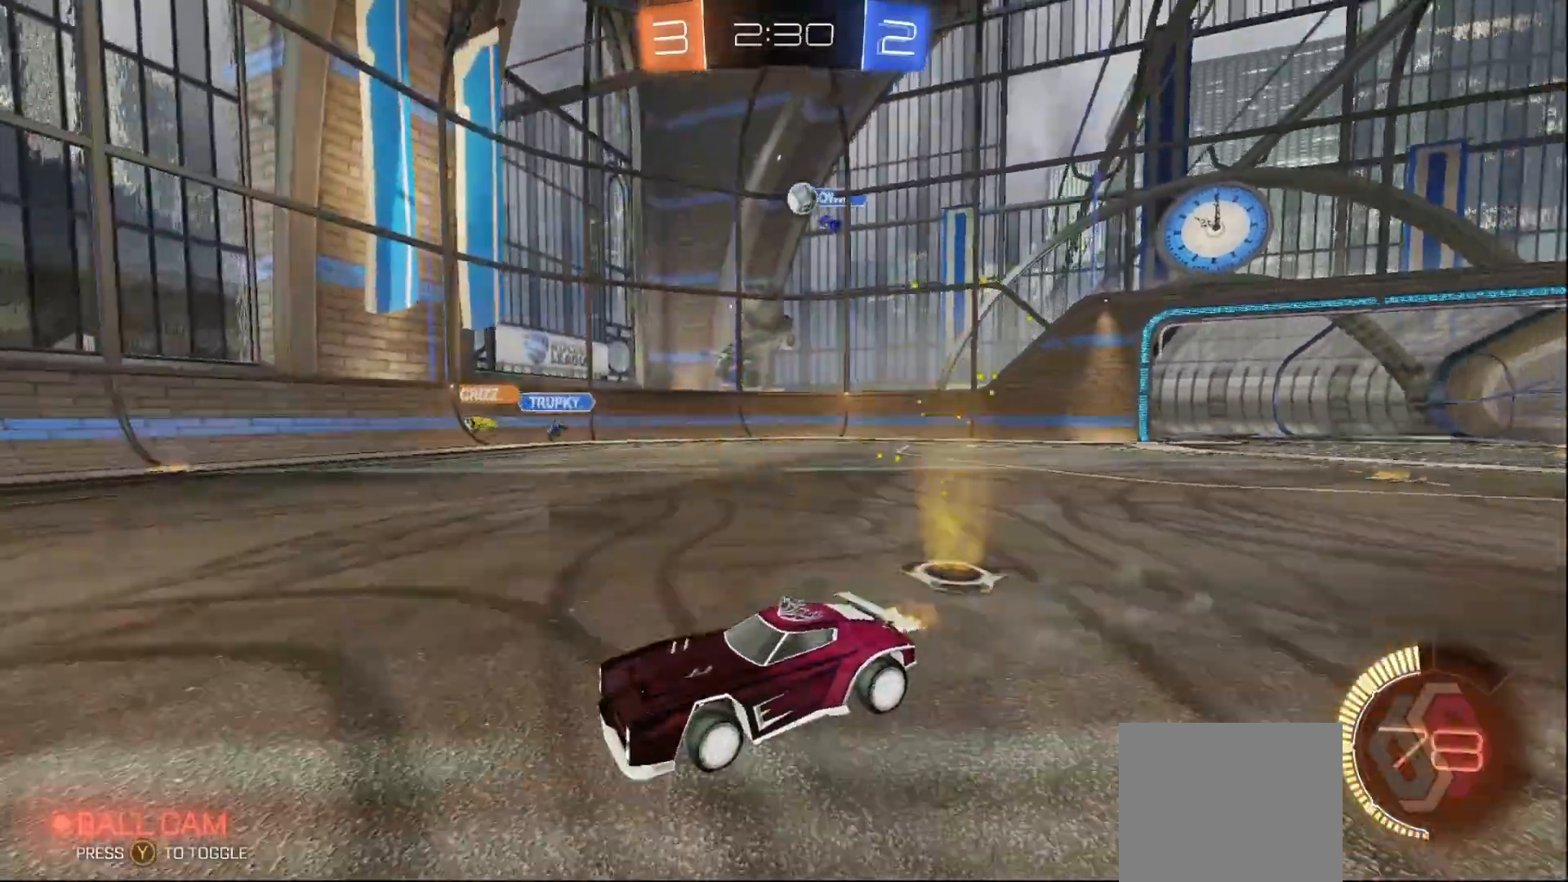
{"buttons": ["R2"], "left_stick": "left", "right_stick": "center", "events": [[333, "left_stick", "left"]]}
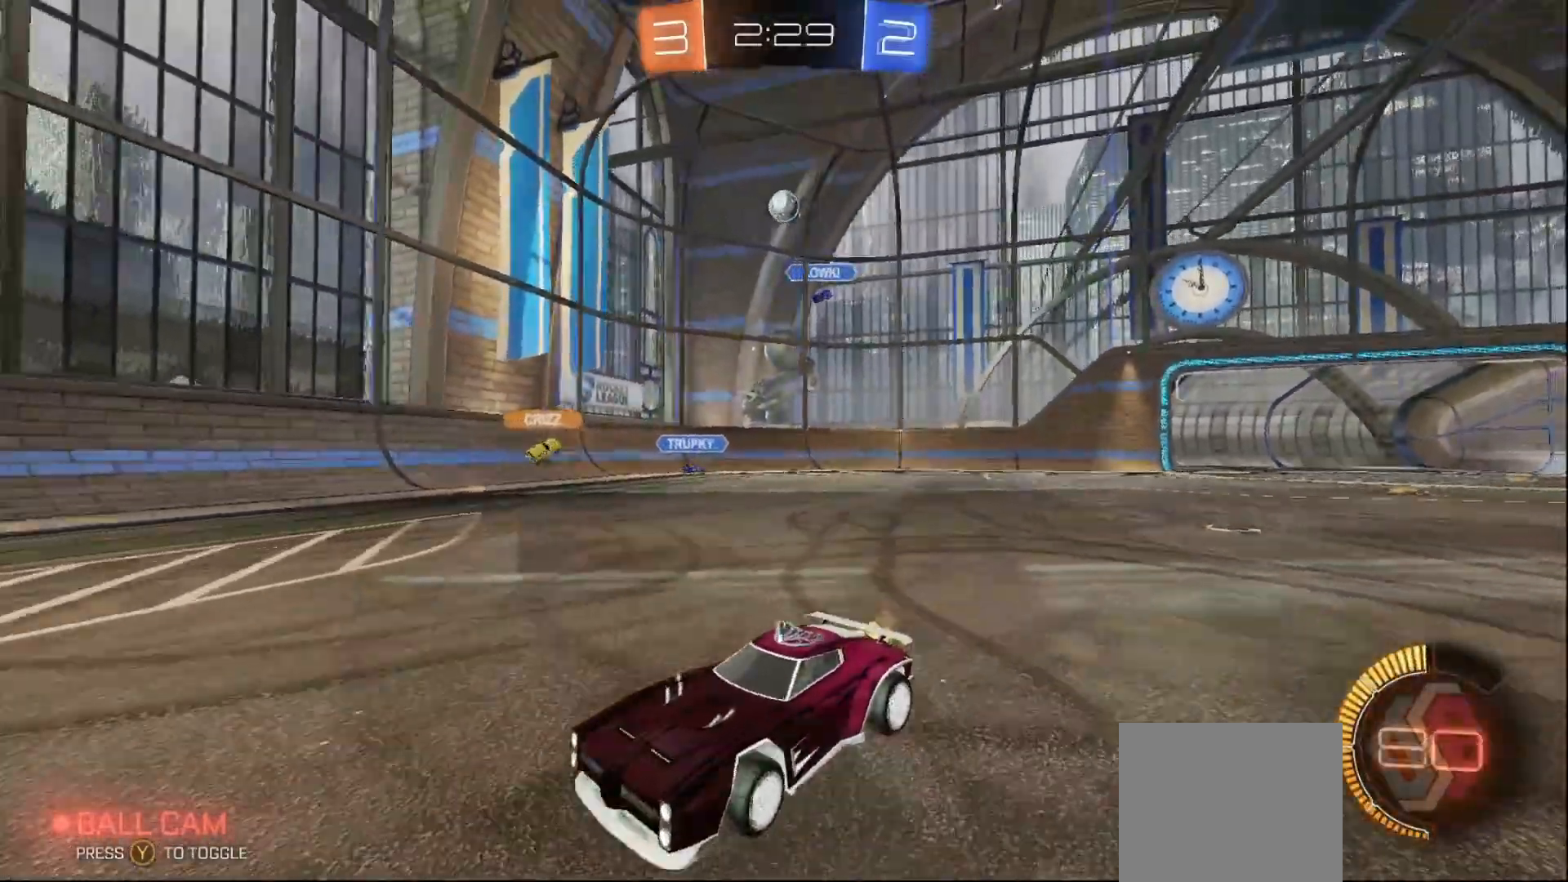
{"buttons": ["X", "R2"], "left_stick": "right", "right_stick": "center", "events": [[33, "left_stick", "center"], [133, "left_stick", "left"], [267, "left_stick", "center"], [333, "left_stick", "right"], [400, "X", "down"]]}
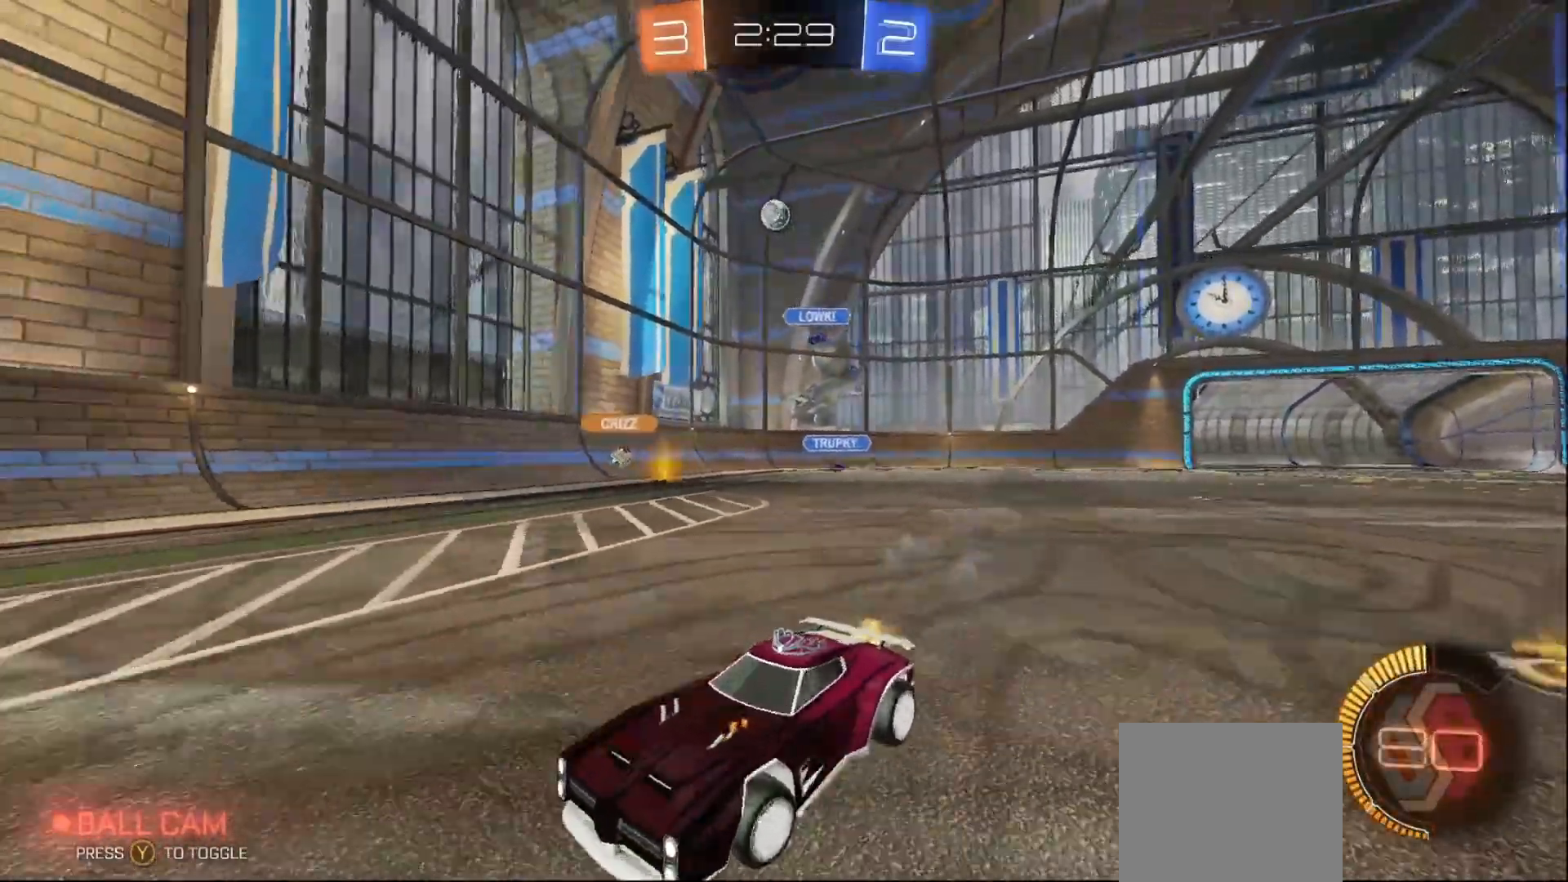
{"buttons": ["R2"], "left_stick": "right", "right_stick": "center", "events": [[67, "X", "up"]]}